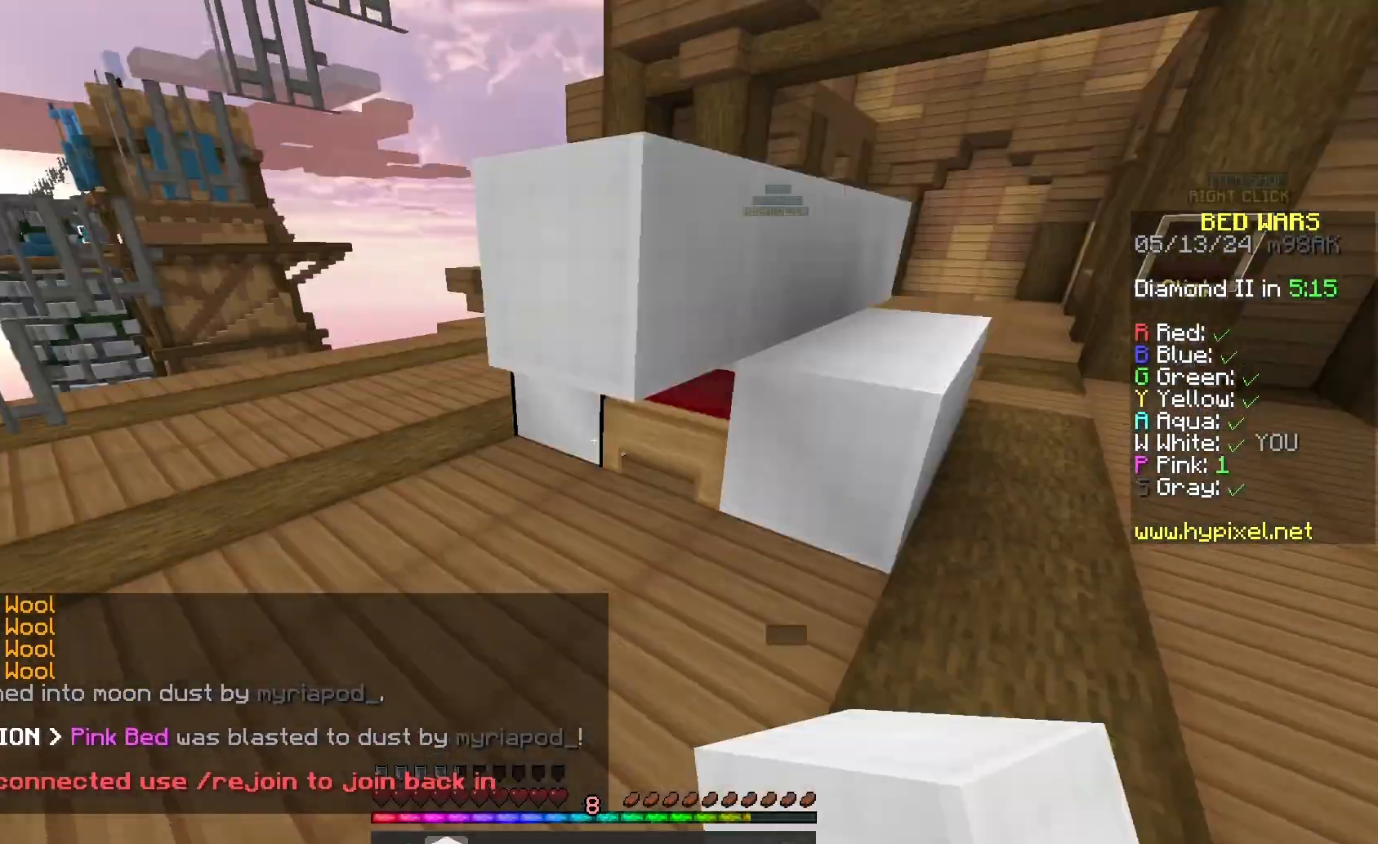
Gameplay with keyboard and mouse; each line is a JSON object with the keys and mouse buttons held at the frame after it. "events" lists presses ("down") and releases ("up") of "a", "d", "s", "space", "w", "mouse_left" and "mouse_right" between this image and that frame as [ms after this image, input, new state], when the widget could be followed in between. "mouse_left", "mouse_right" = the "left", "right" buttons of the "mouse" list. No other keys are recorded. Fast repeated clicks can show as one long hold. Mouse movement is not recorded.
{"keys": ["w"], "mouse": [], "events": [[33, "mouse_right", "down"], [67, "w", "down"], [200, "a", "down"], [200, "mouse_right", "up"], [333, "mouse_left", "down"], [467, "a", "up"], [500, "mouse_left", "up"]]}
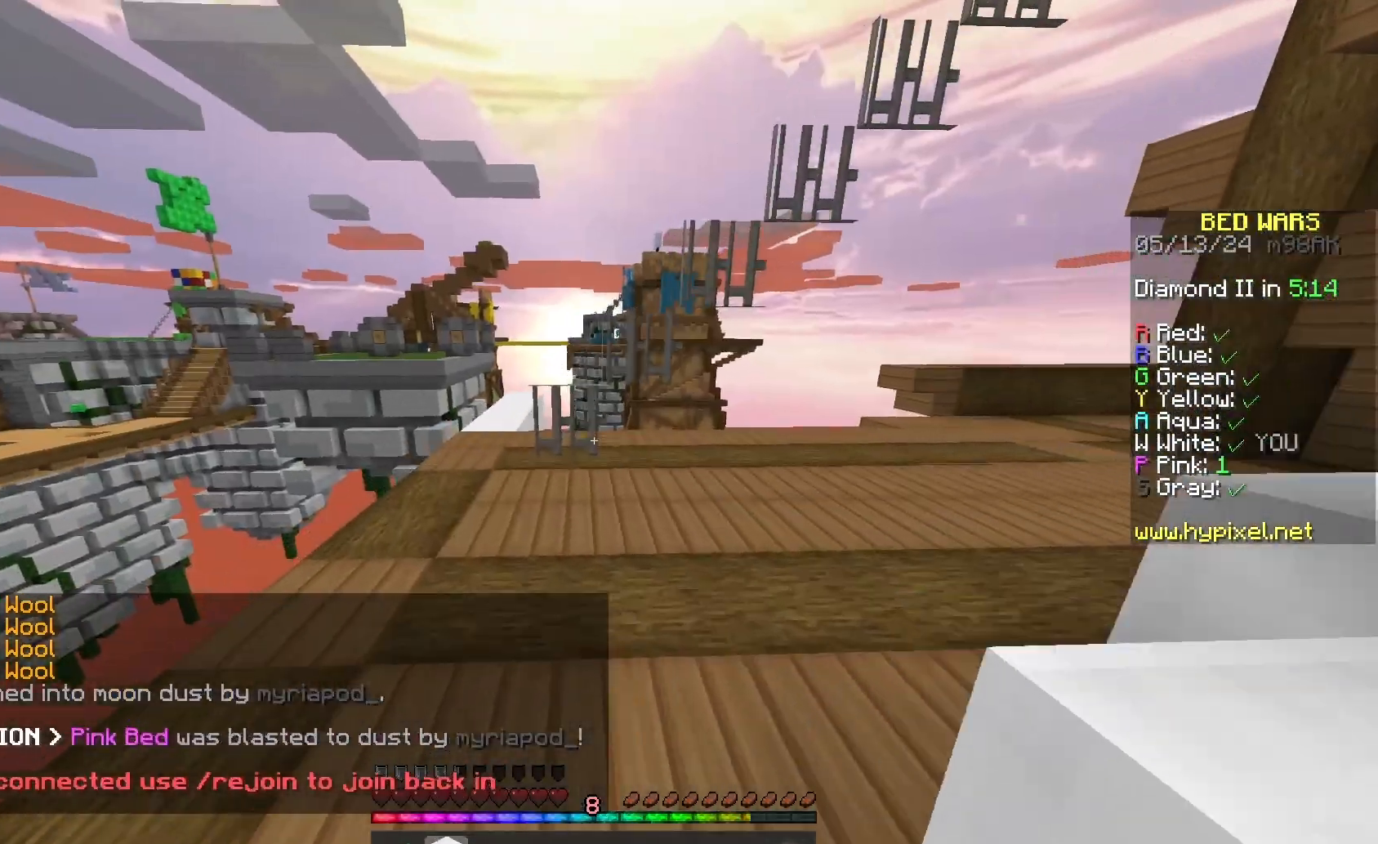
{"keys": ["a", "w"], "mouse": ["left"], "events": [[67, "mouse_left", "down"], [100, "space", "down"], [200, "mouse_left", "up"], [267, "a", "down"], [267, "mouse_left", "down"], [300, "space", "up"]]}
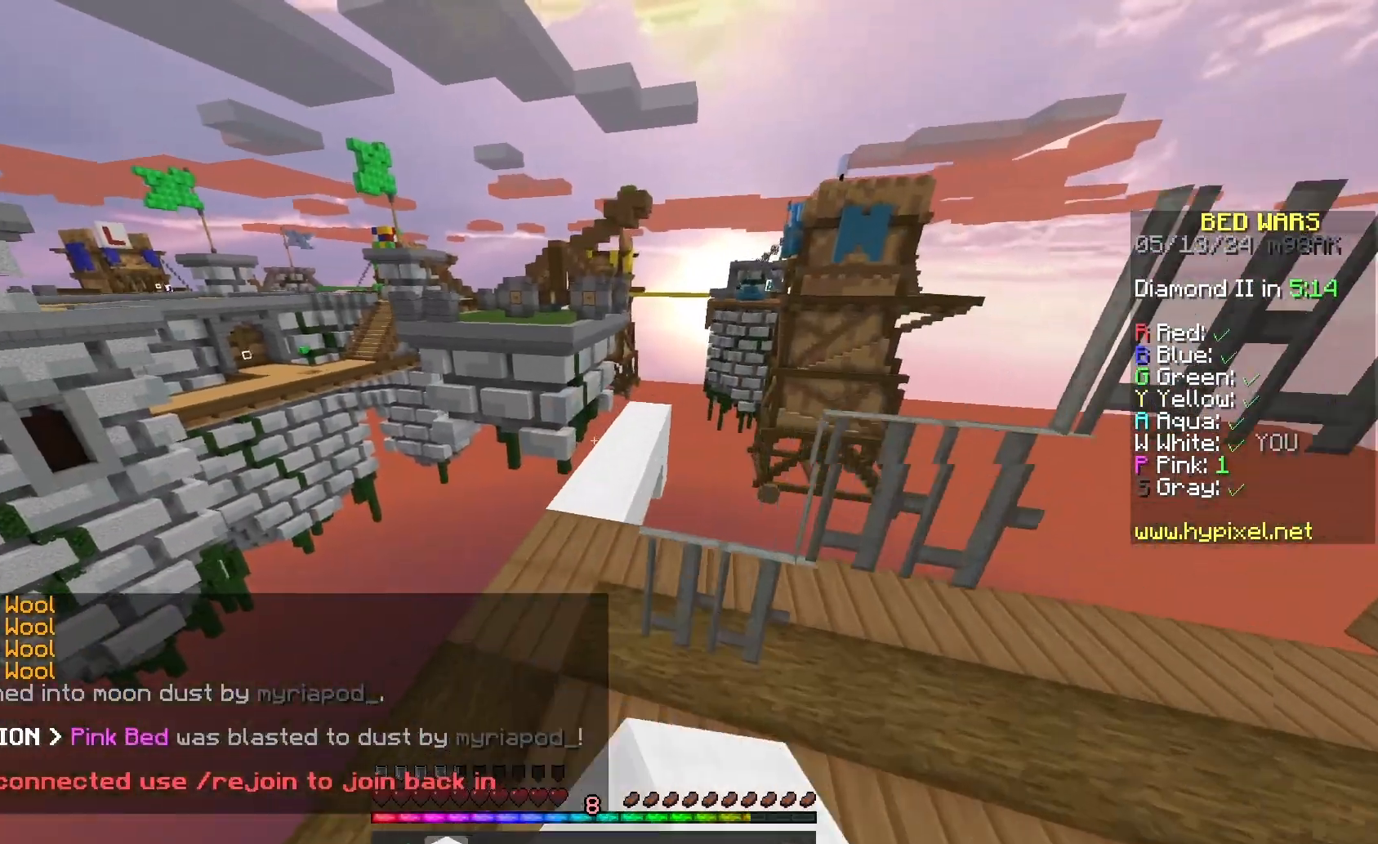
{"keys": ["w"], "mouse": ["left"], "events": [[233, "a", "up"]]}
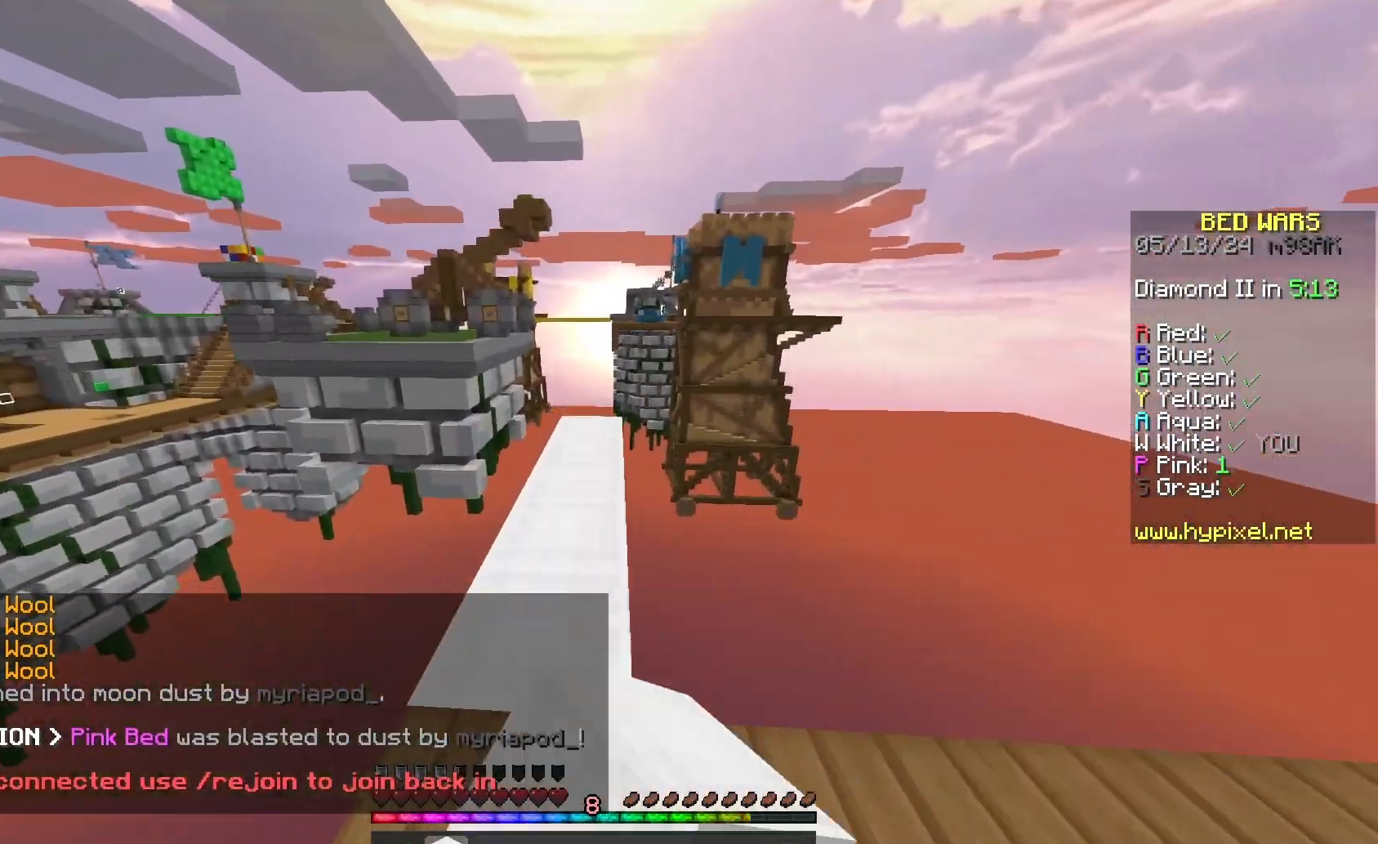
{"keys": ["w"], "mouse": ["left"], "events": [[167, "mouse_left", "up"], [233, "mouse_left", "down"], [367, "mouse_left", "up"], [433, "mouse_left", "down"]]}
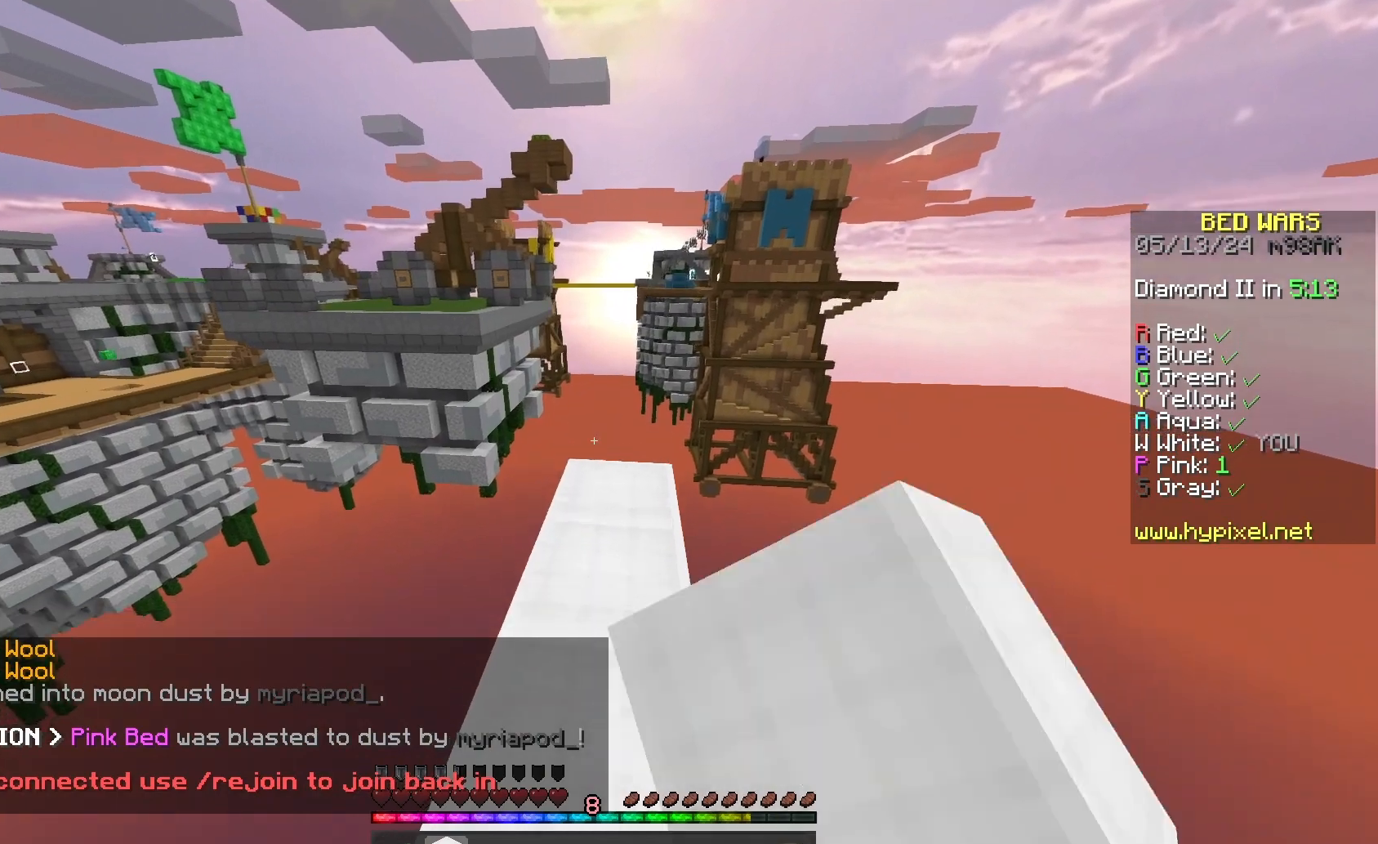
{"keys": ["d", "w"], "mouse": ["left"], "events": [[33, "mouse_left", "up"], [133, "mouse_left", "down"], [500, "d", "down"]]}
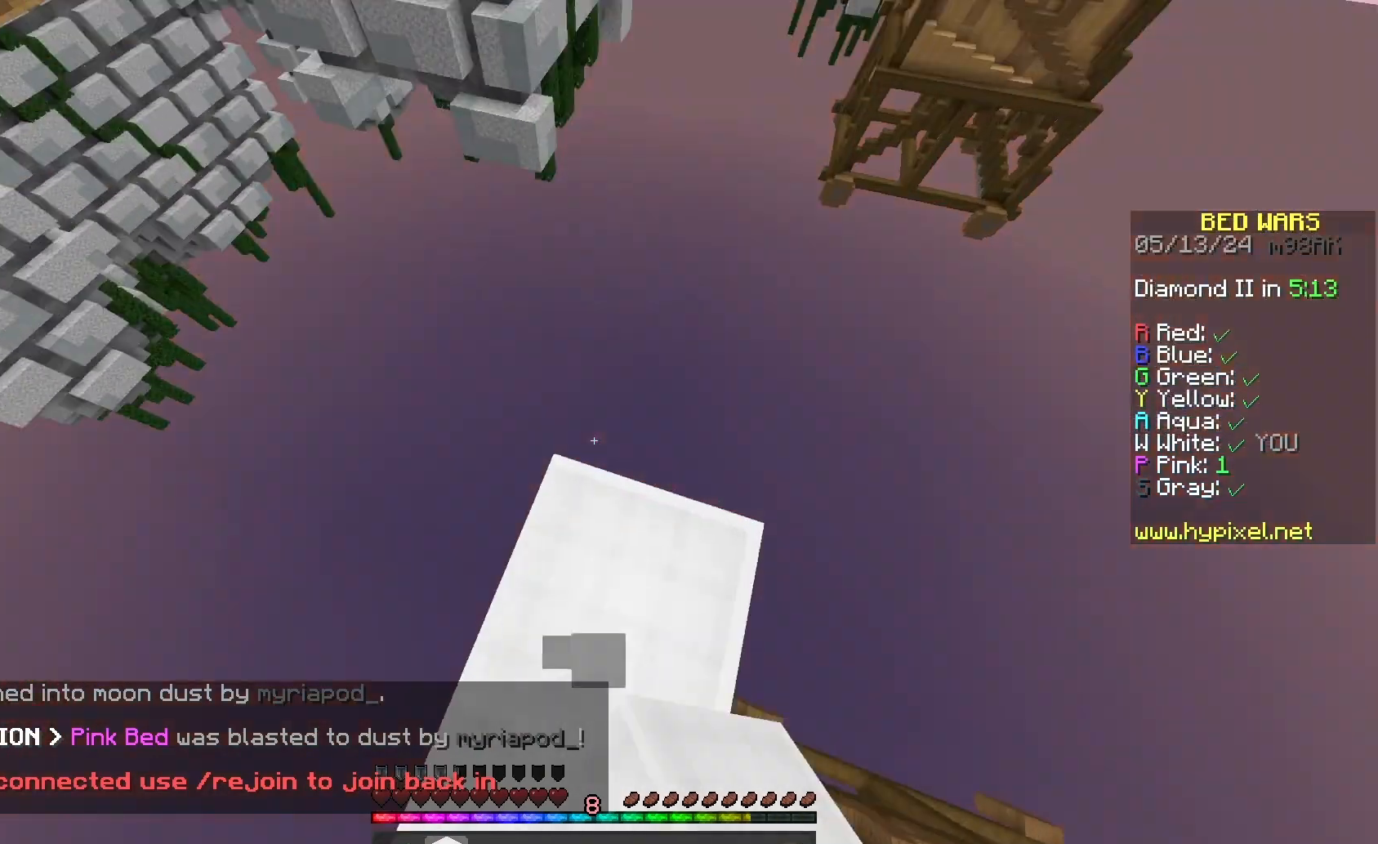
{"keys": ["d", "s"], "mouse": [], "events": [[33, "w", "up"], [133, "mouse_left", "up"], [433, "s", "down"]]}
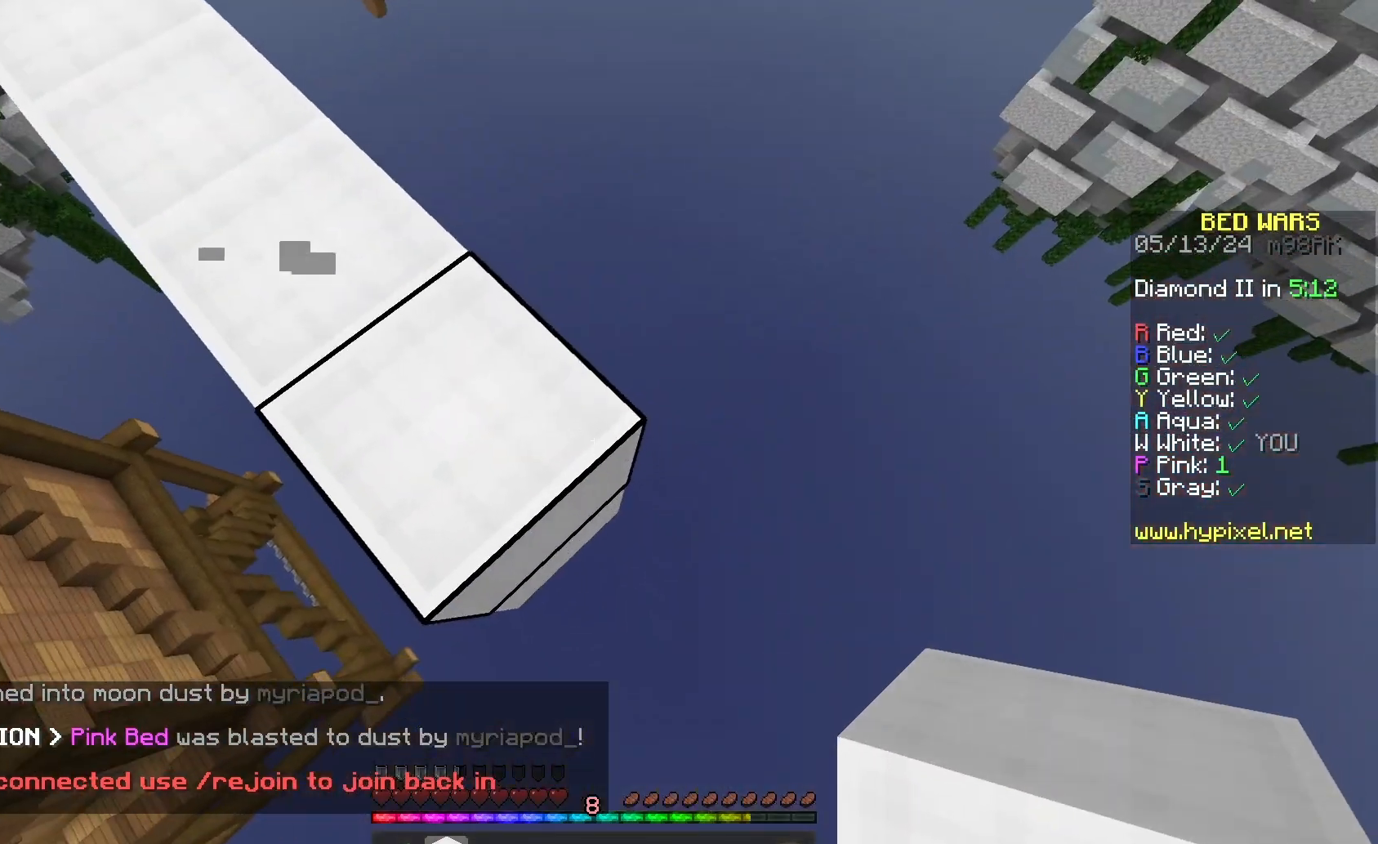
{"keys": ["d", "s"], "mouse": [], "events": []}
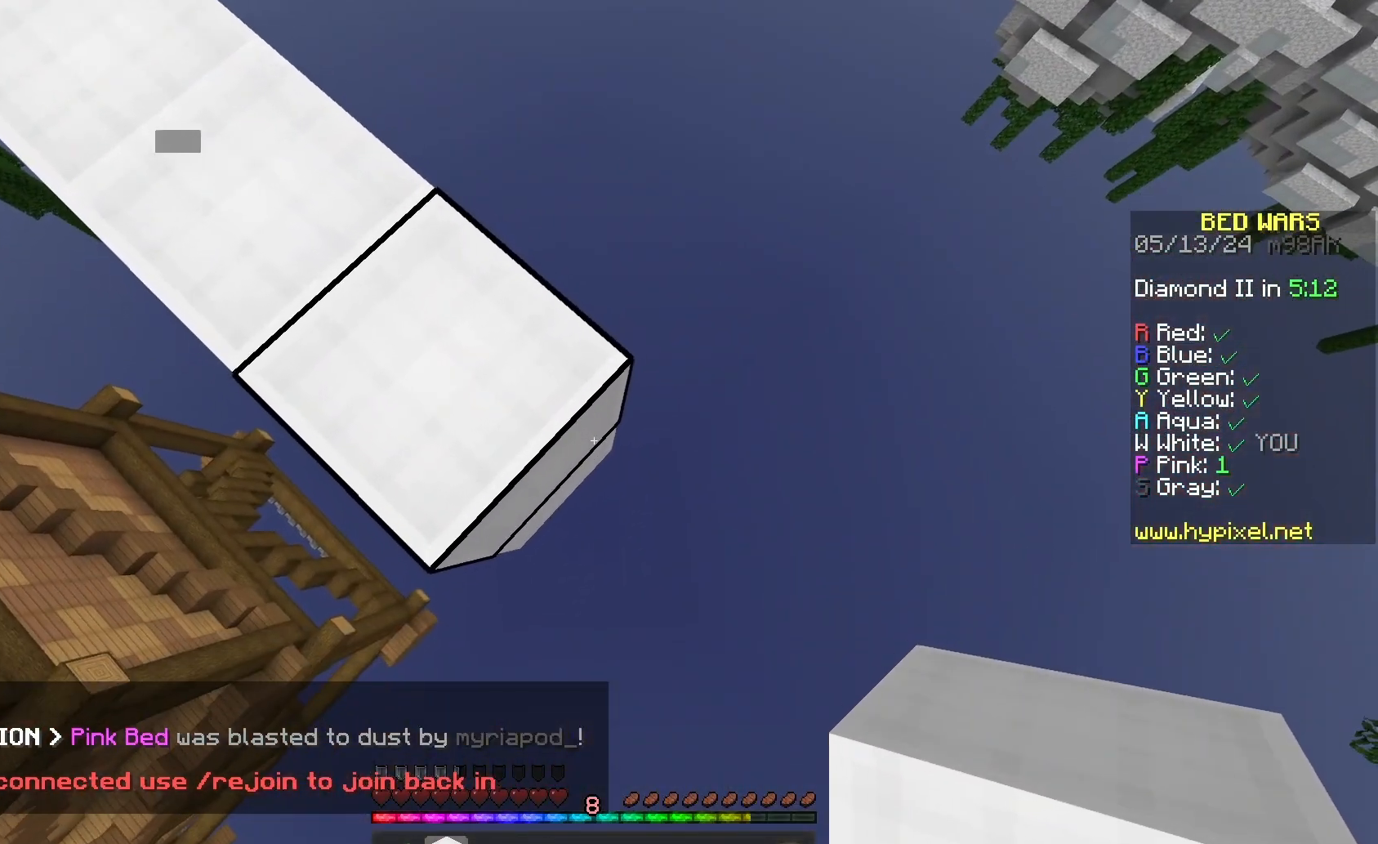
{"keys": ["d", "s"], "mouse": ["right"], "events": [[133, "a", "down"], [333, "a", "up"], [433, "mouse_right", "down"]]}
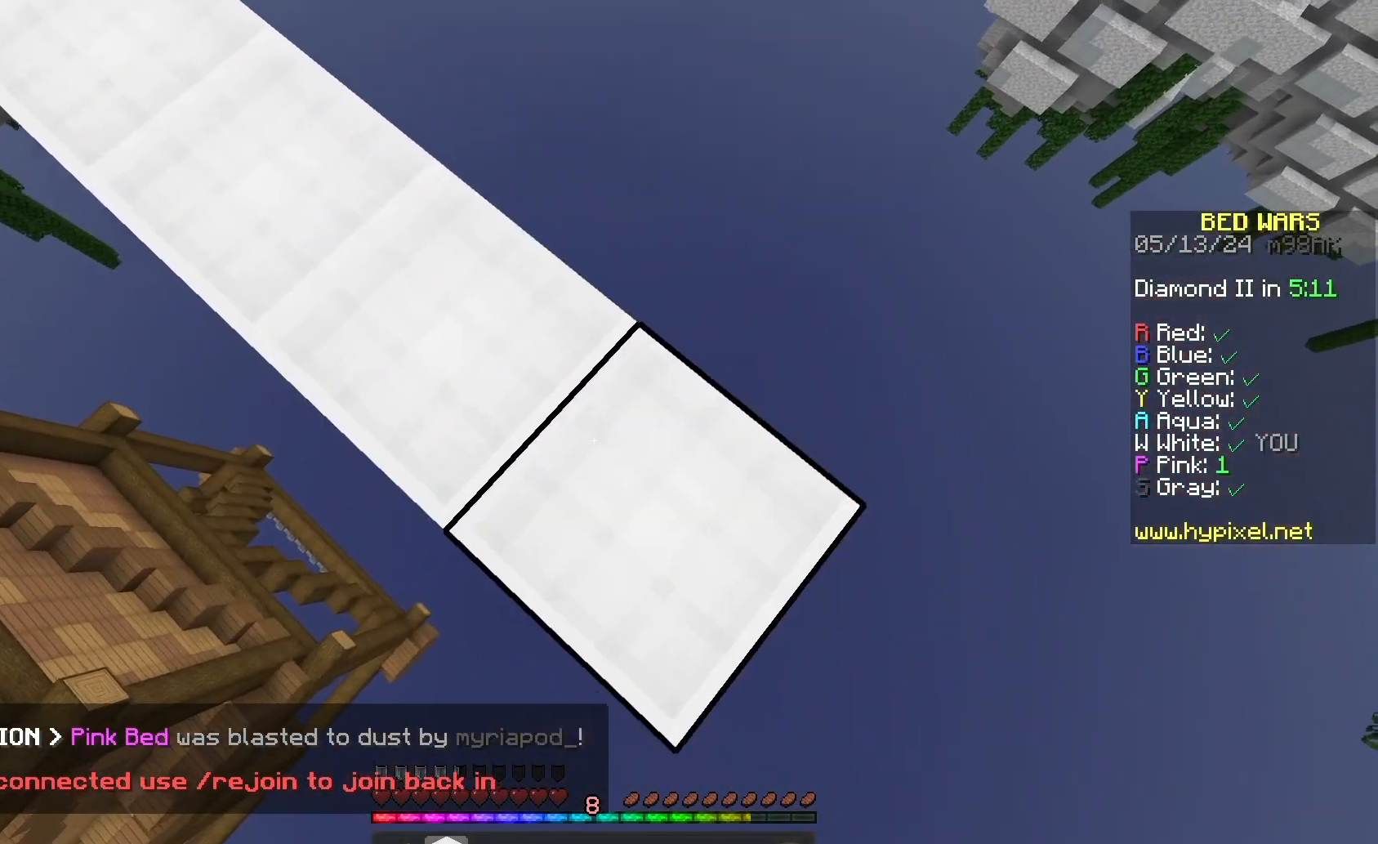
{"keys": ["d", "s"], "mouse": [], "events": [[67, "mouse_right", "up"], [300, "mouse_right", "down"], [400, "mouse_right", "up"]]}
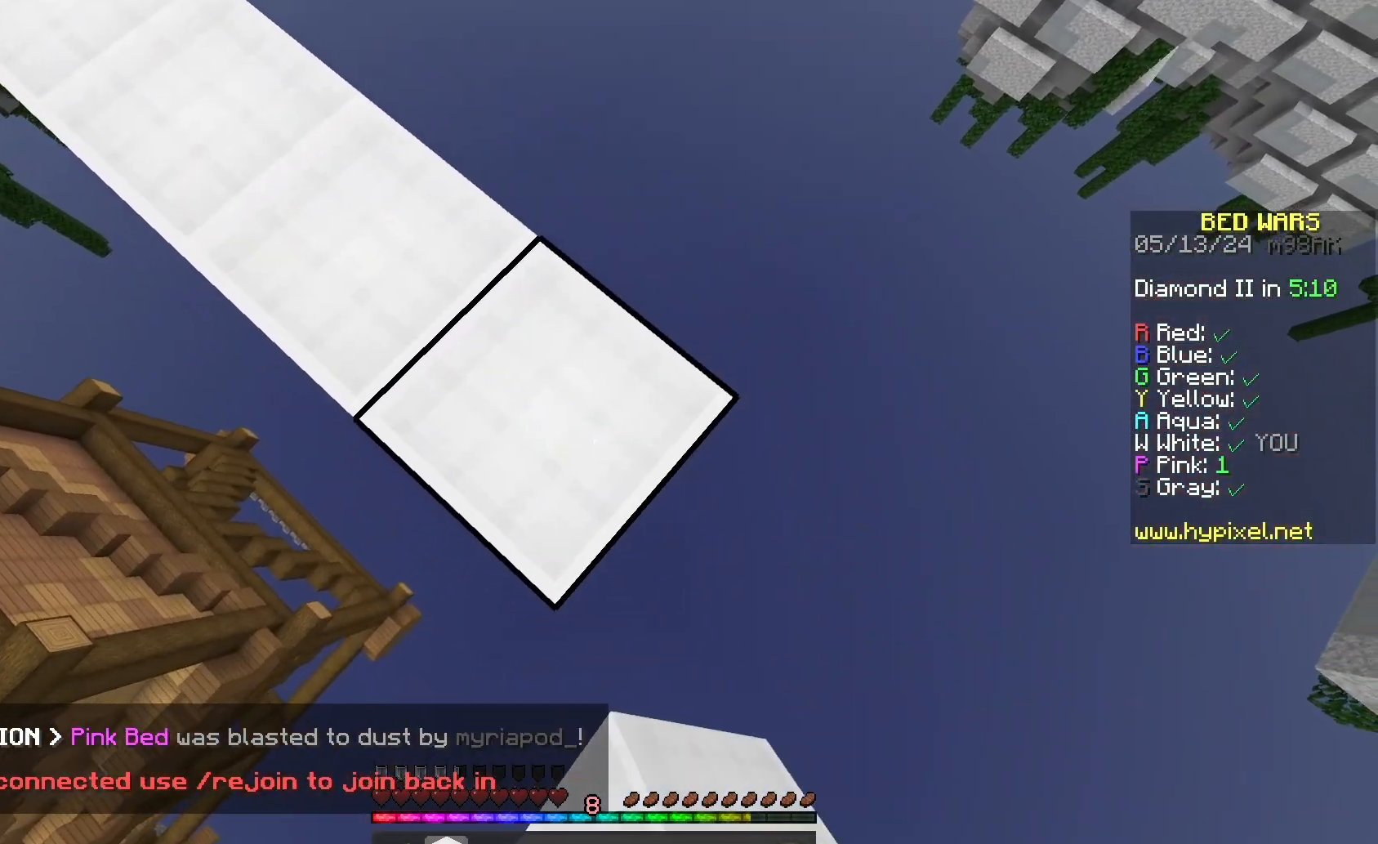
{"keys": ["d", "s"], "mouse": [], "events": [[167, "mouse_right", "down"], [267, "mouse_right", "up"]]}
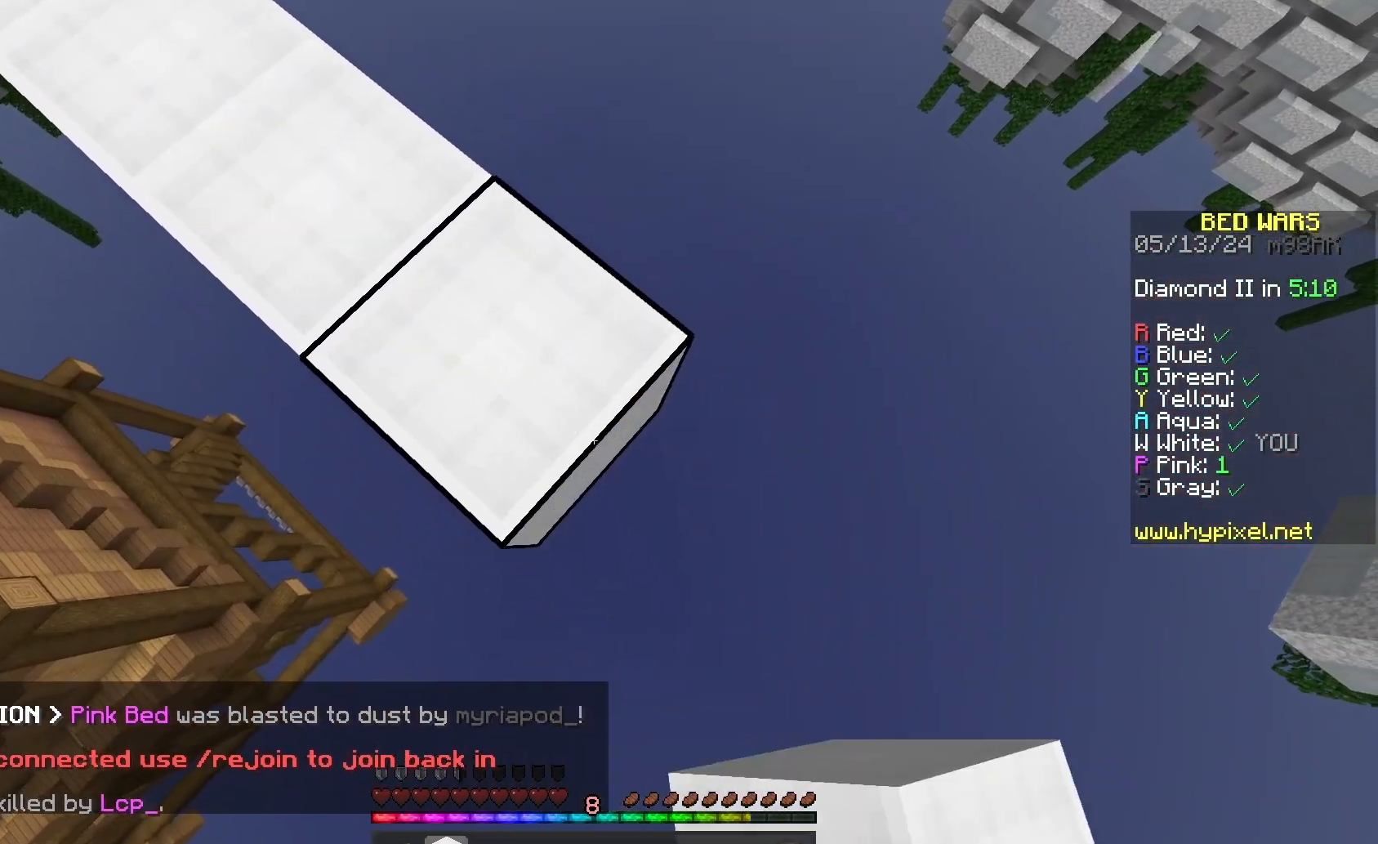
{"keys": ["d"], "mouse": [], "events": [[33, "mouse_right", "down"], [133, "mouse_right", "up"], [500, "s", "up"]]}
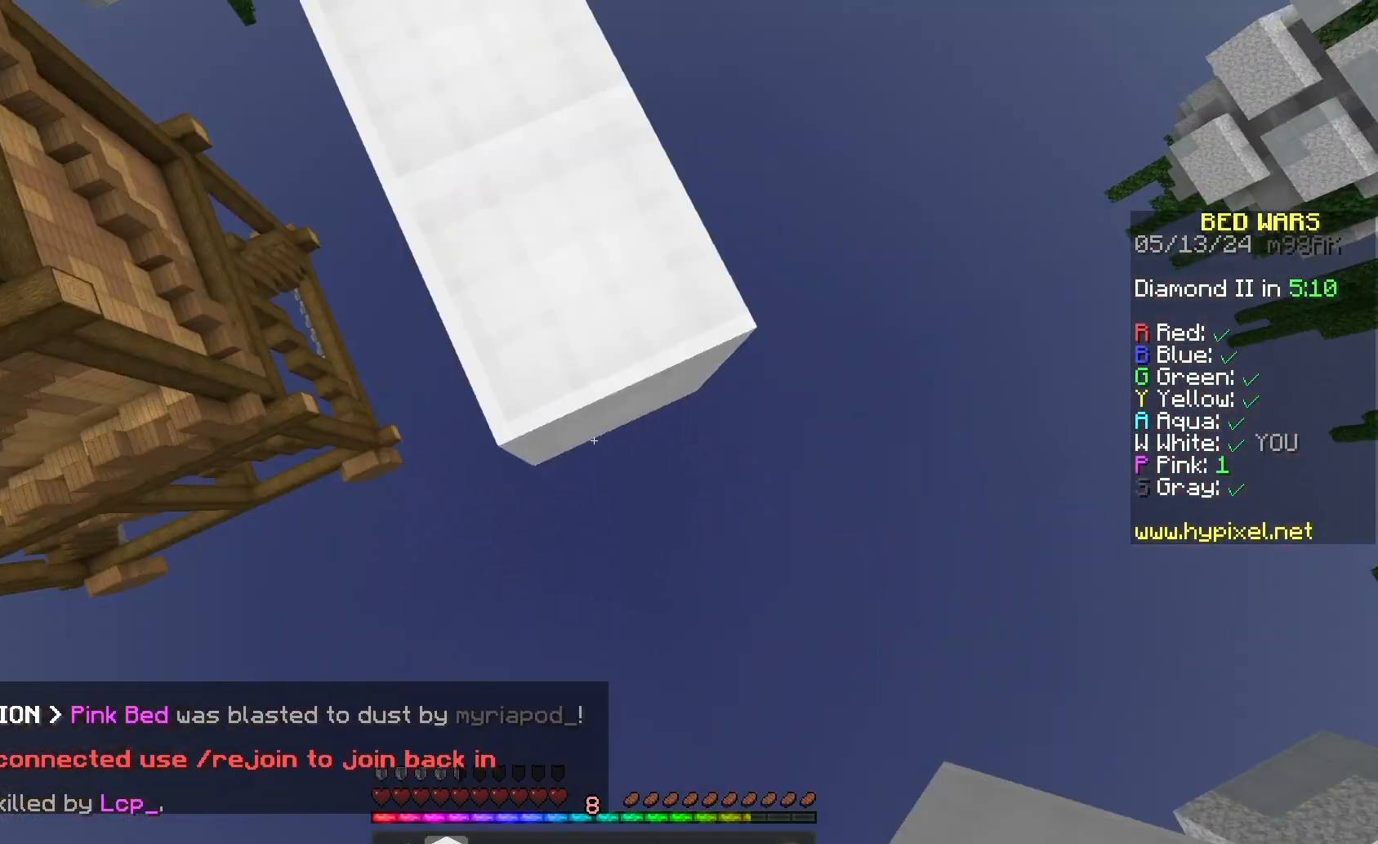
{"keys": ["d", "s"], "mouse": [], "events": [[233, "s", "down"]]}
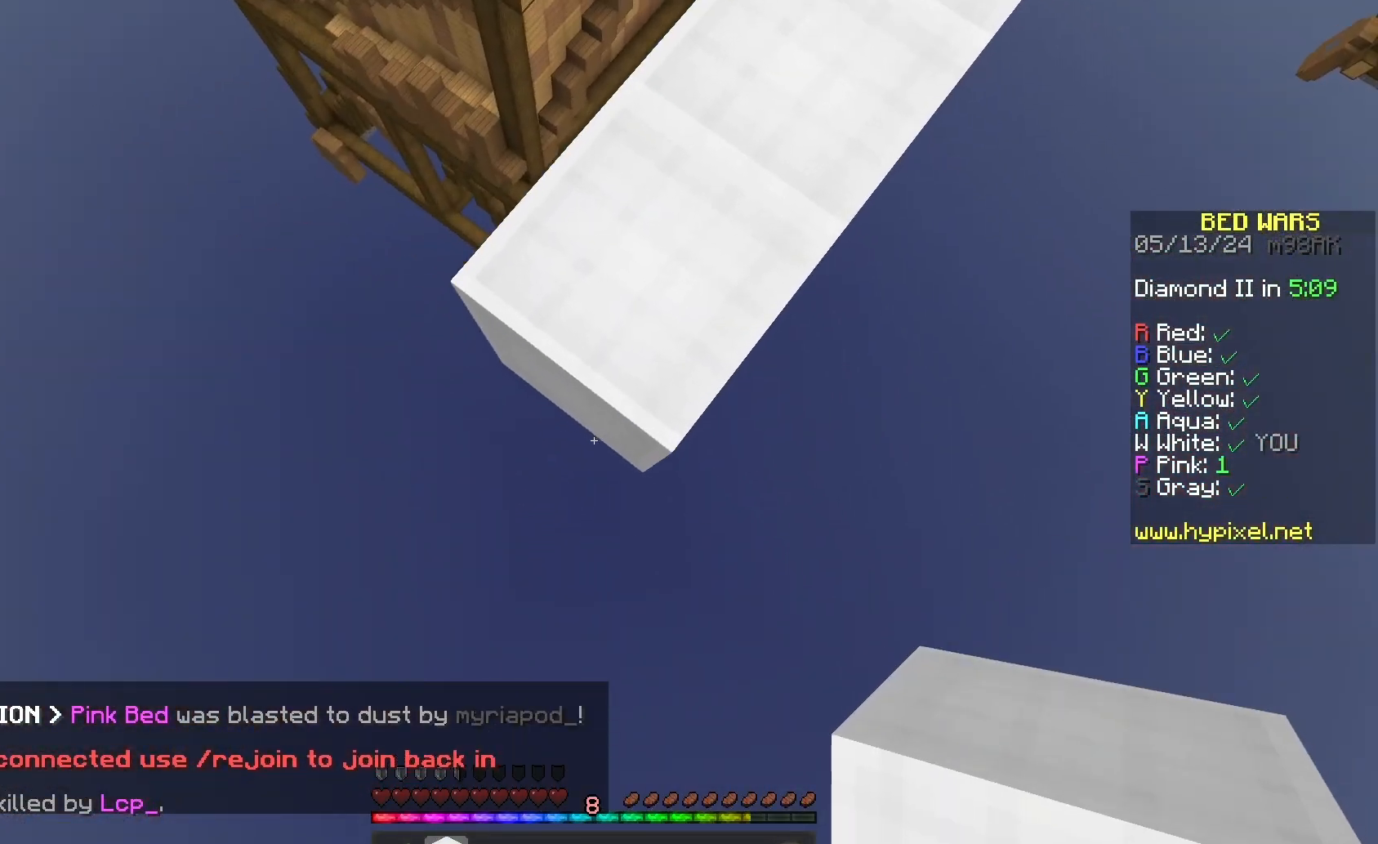
{"keys": ["s"], "mouse": [], "events": [[233, "d", "up"]]}
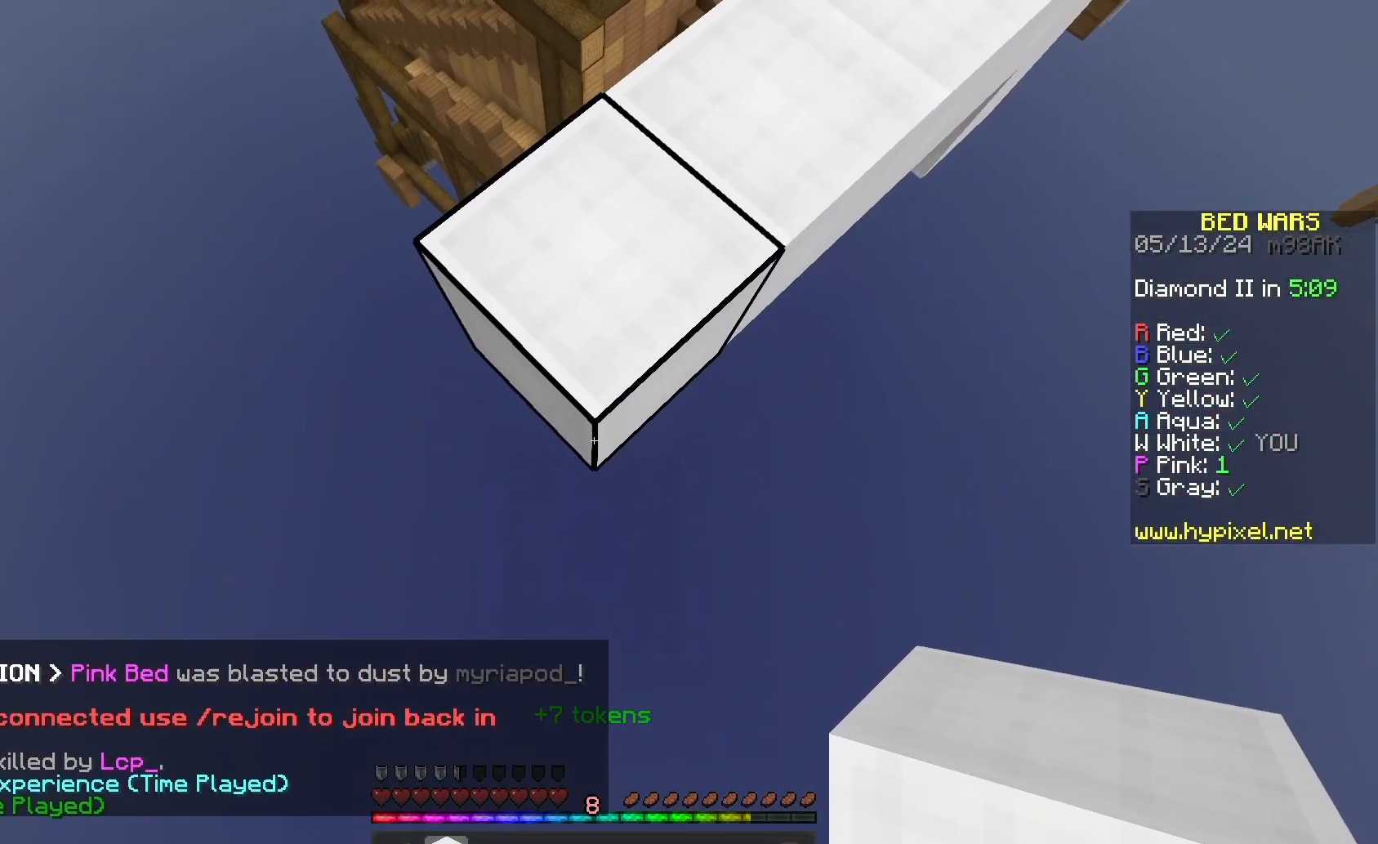
{"keys": ["s"], "mouse": [], "events": [[33, "mouse_right", "down"], [100, "mouse_right", "up"], [167, "mouse_right", "down"], [300, "mouse_right", "up"]]}
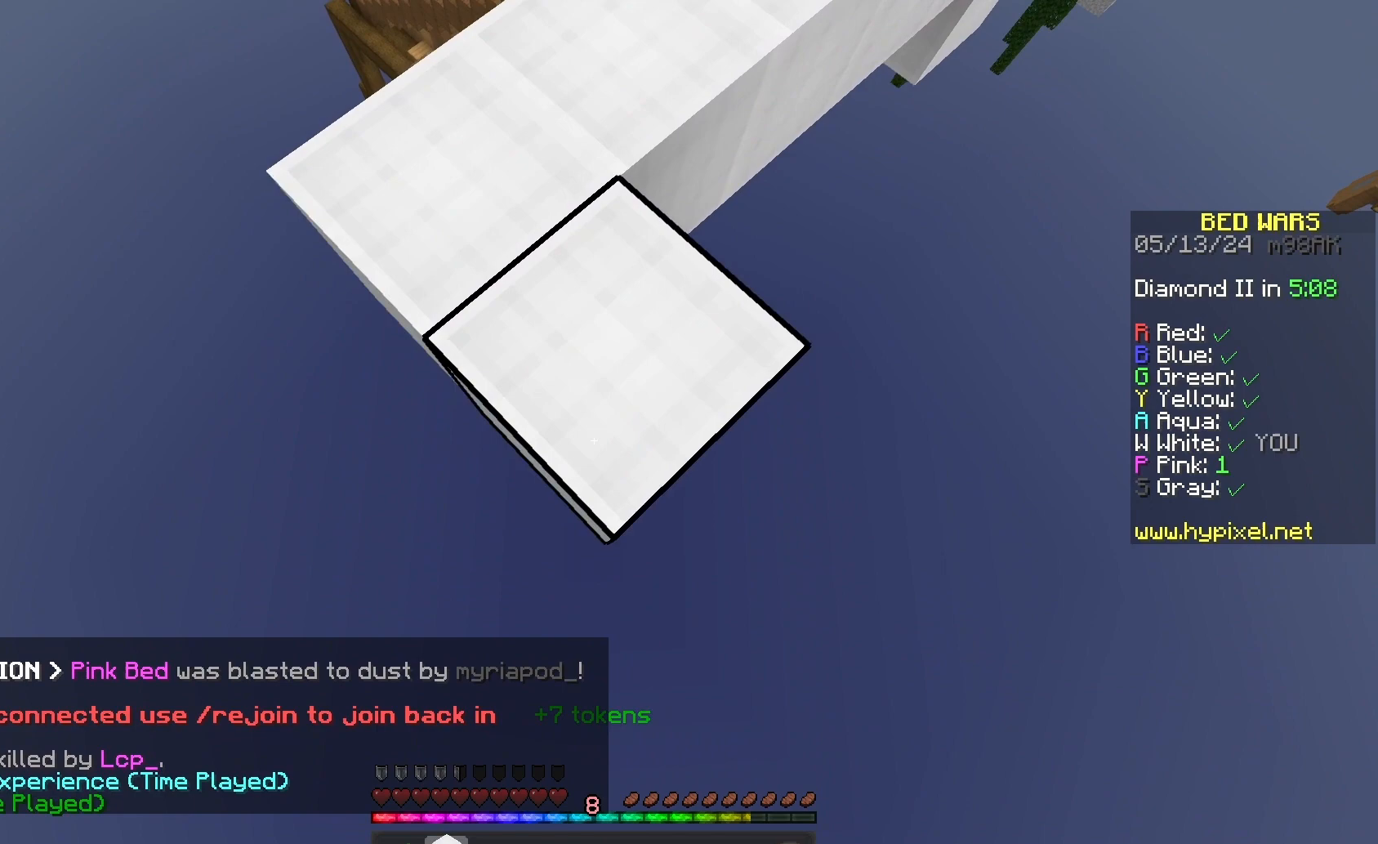
{"keys": ["s"], "mouse": ["right"], "events": [[300, "mouse_right", "down"], [400, "mouse_right", "up"], [467, "mouse_right", "down"]]}
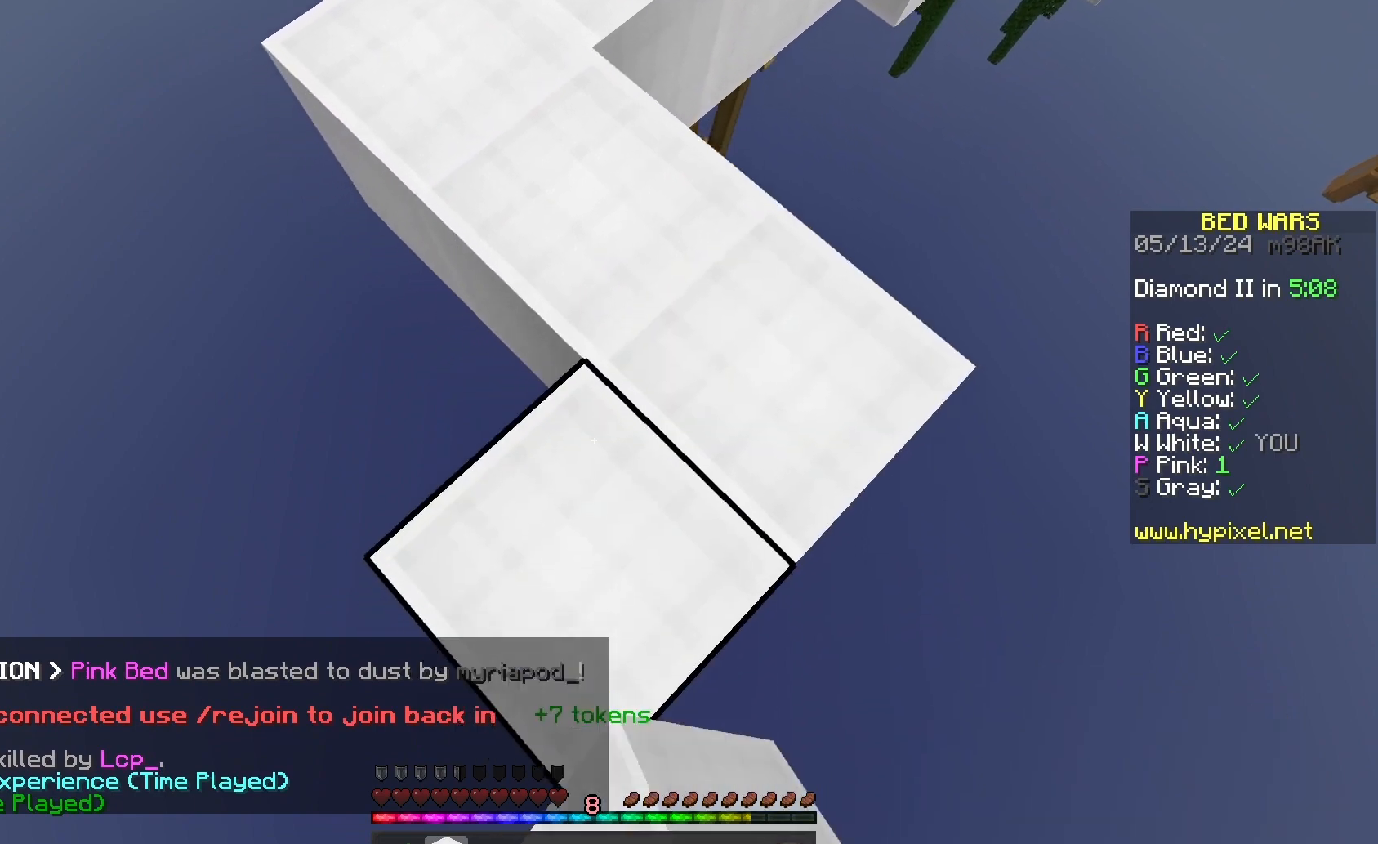
{"keys": ["s"], "mouse": [], "events": [[67, "mouse_right", "up"]]}
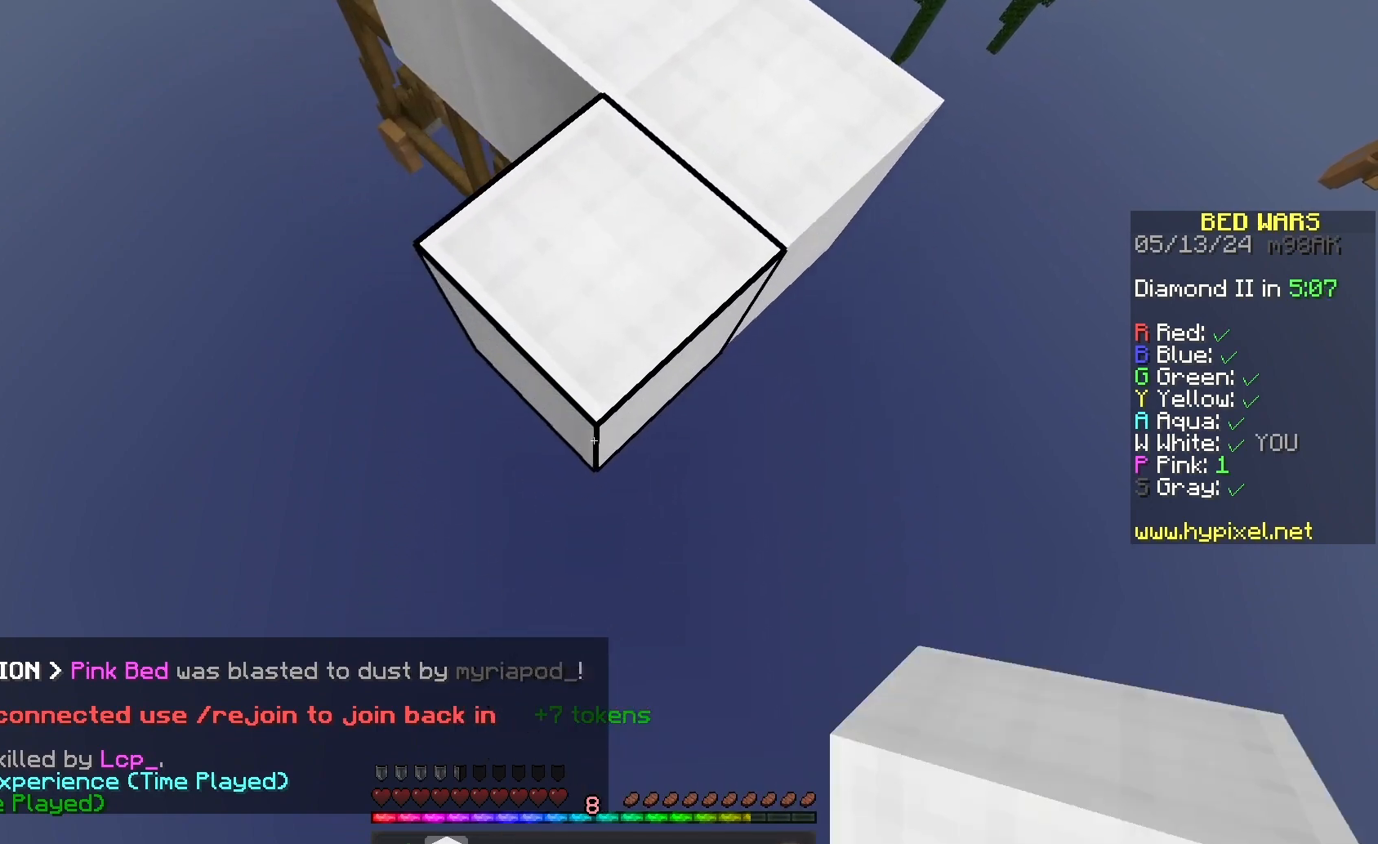
{"keys": ["s"], "mouse": [], "events": [[67, "mouse_right", "down"], [167, "mouse_right", "up"], [233, "mouse_right", "down"], [333, "mouse_right", "up"]]}
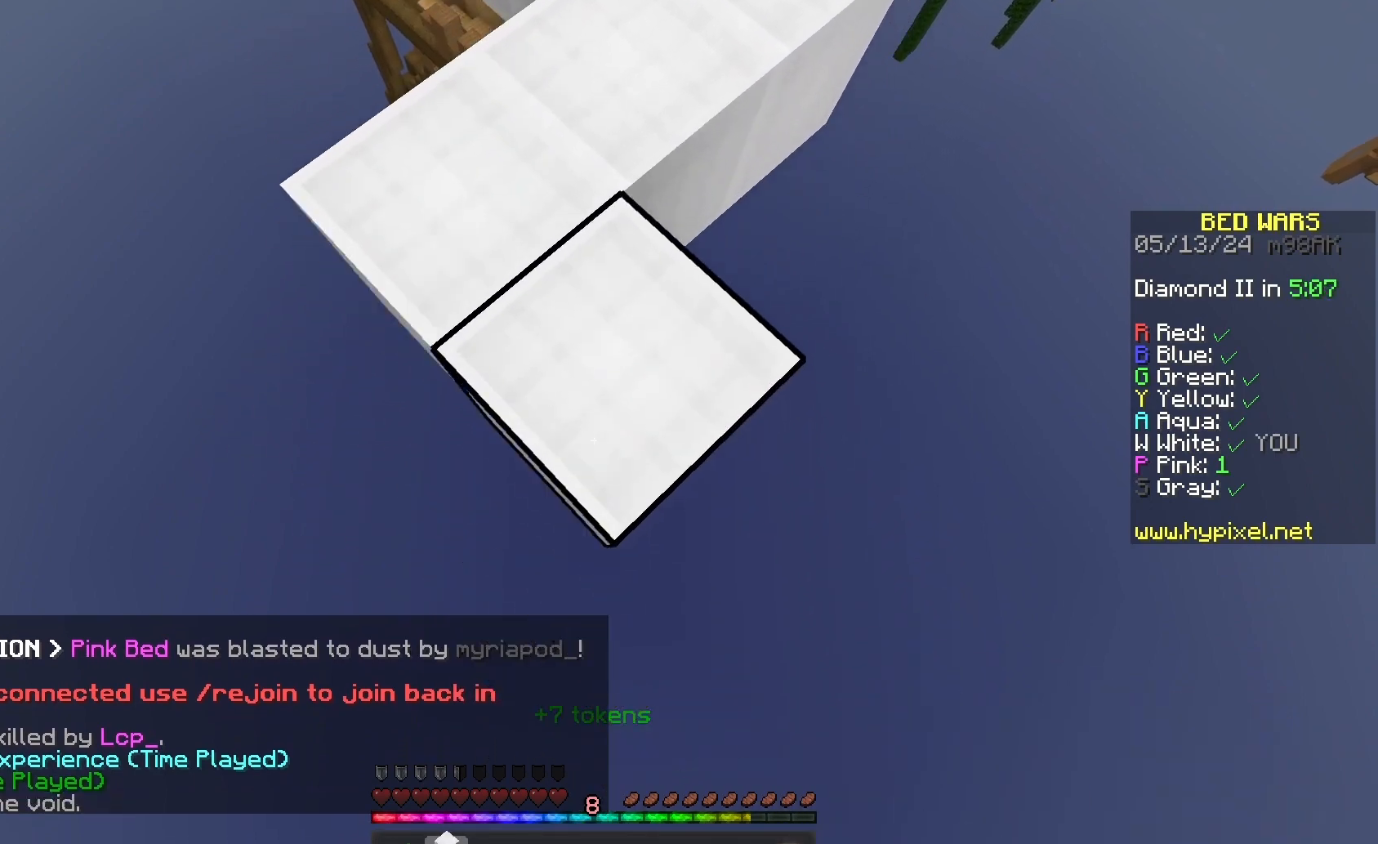
{"keys": ["s"], "mouse": ["right"], "events": [[300, "mouse_right", "down"]]}
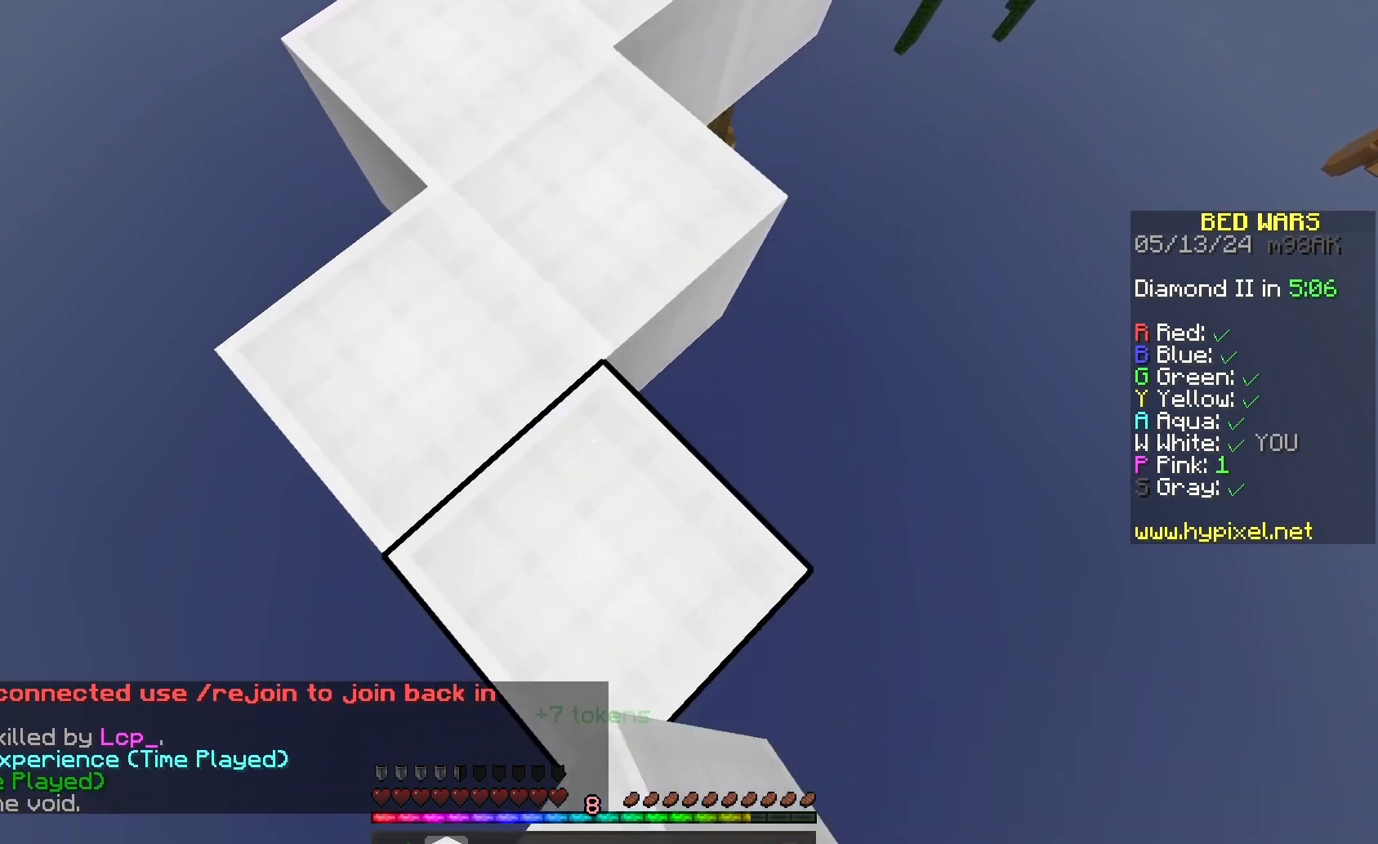
{"keys": ["s"], "mouse": [], "events": [[67, "mouse_right", "up"]]}
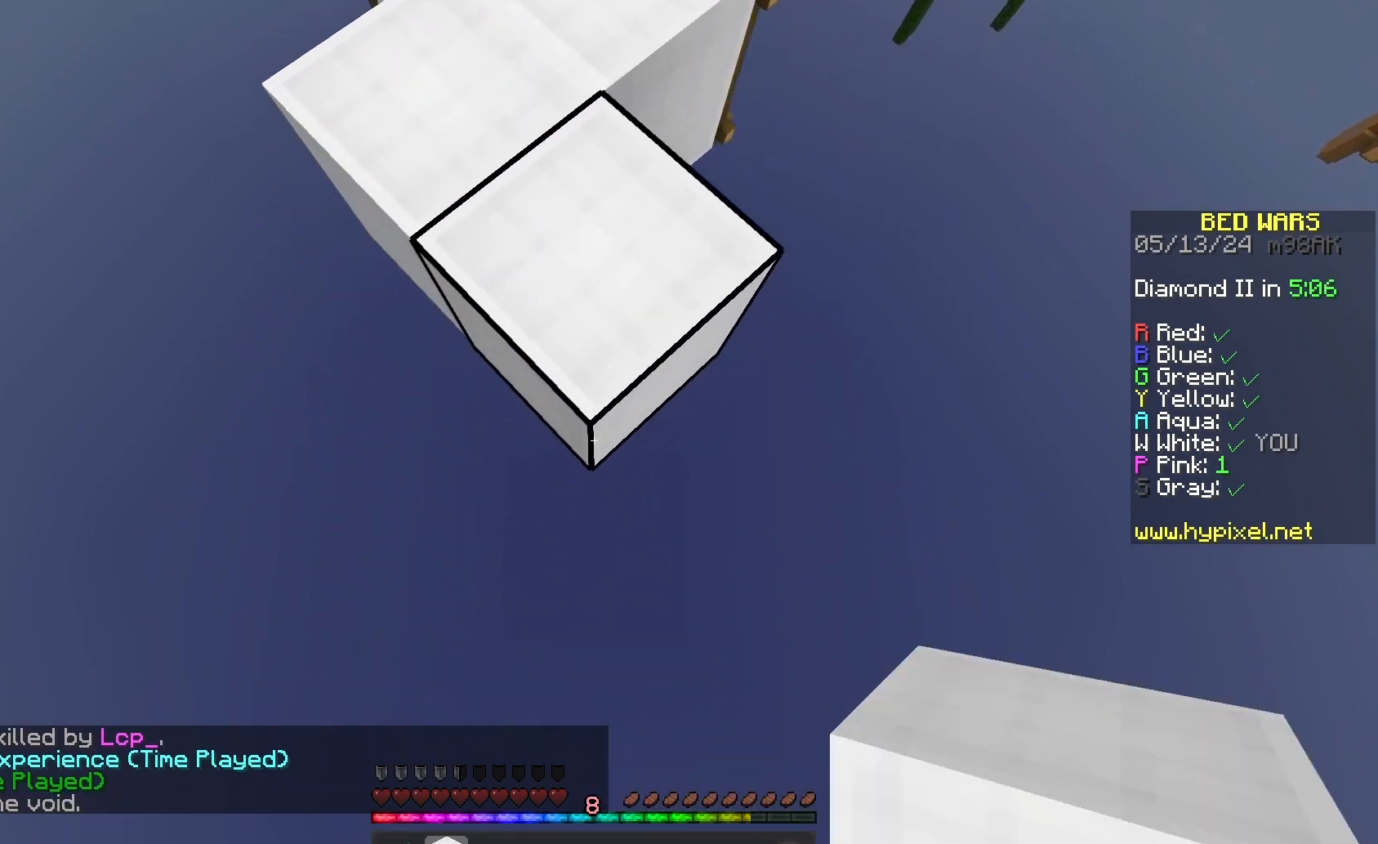
{"keys": ["s"], "mouse": [], "events": [[33, "mouse_right", "down"], [133, "mouse_right", "up"], [200, "mouse_right", "down"], [300, "mouse_right", "up"]]}
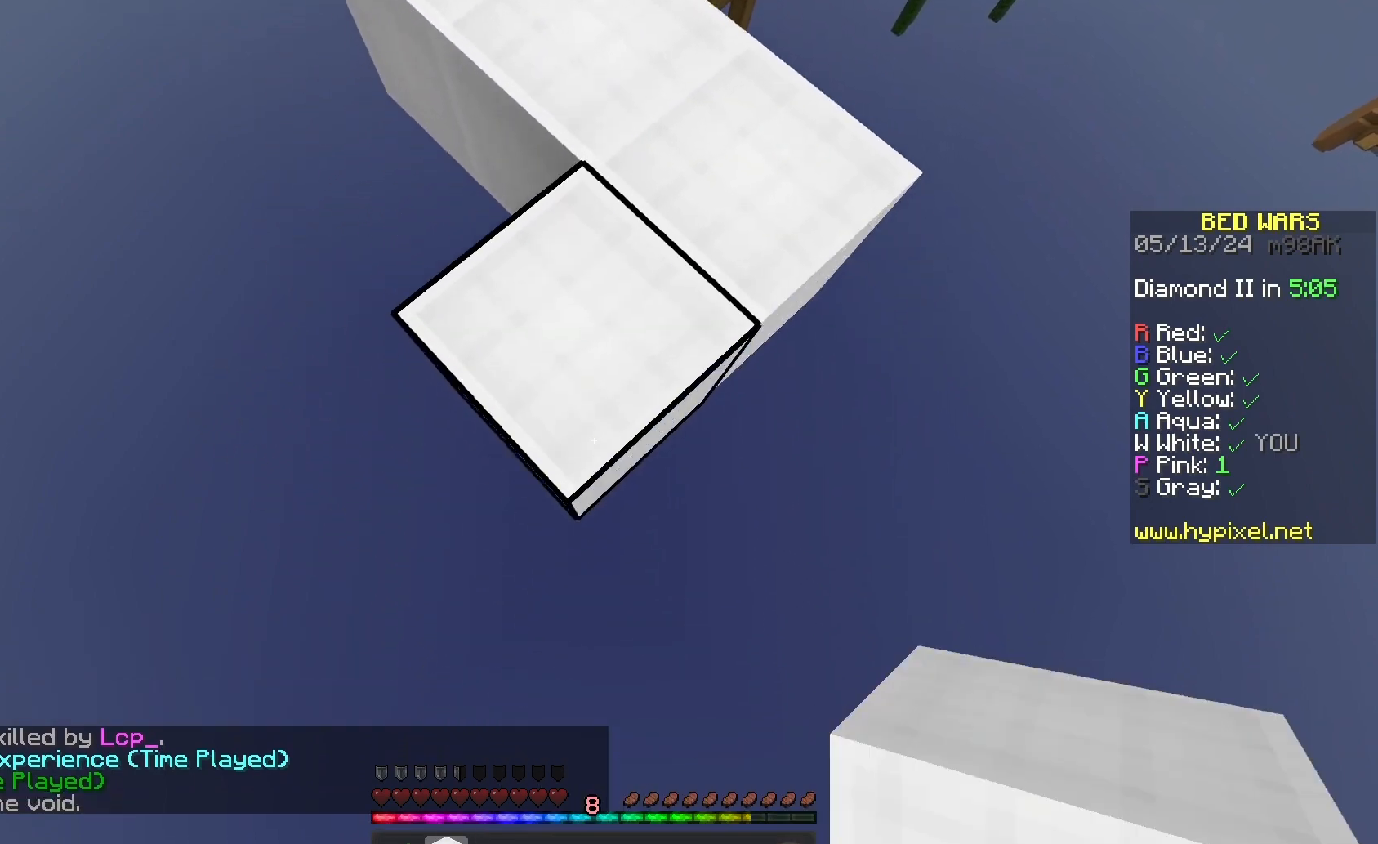
{"keys": ["s"], "mouse": [], "events": [[233, "mouse_right", "down"], [333, "mouse_right", "up"], [433, "mouse_right", "down"], [500, "mouse_right", "up"]]}
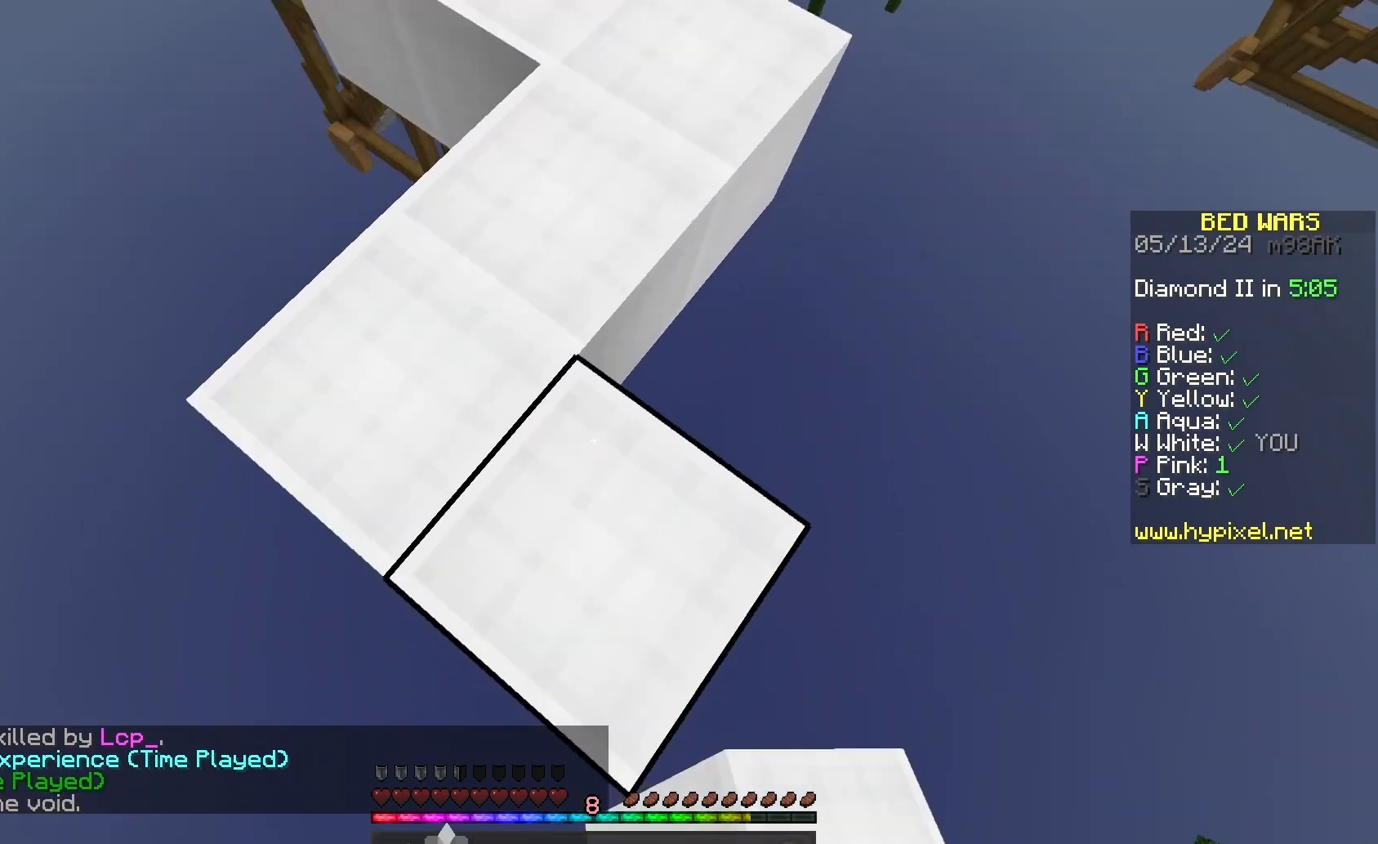
{"keys": ["d", "w"], "mouse": [], "events": [[100, "s", "up"], [133, "d", "down"], [200, "mouse_left", "down"], [267, "w", "down"], [333, "mouse_left", "up"], [400, "mouse_left", "down"], [500, "mouse_left", "up"]]}
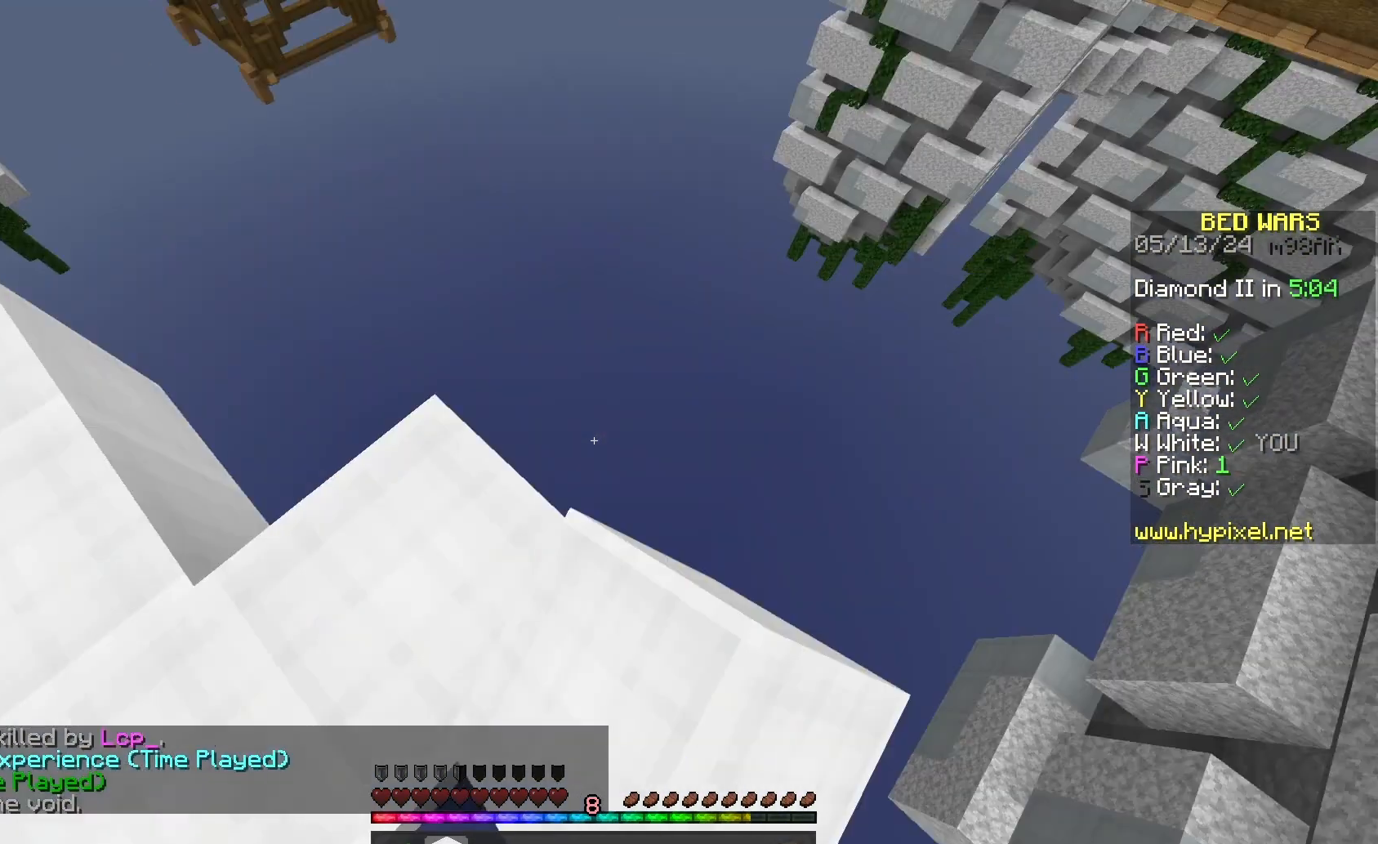
{"keys": ["d"], "mouse": [], "events": [[100, "mouse_left", "down"], [200, "mouse_left", "up"], [233, "w", "up"], [300, "d", "up"], [300, "mouse_left", "down"], [400, "d", "down"], [400, "mouse_left", "up"]]}
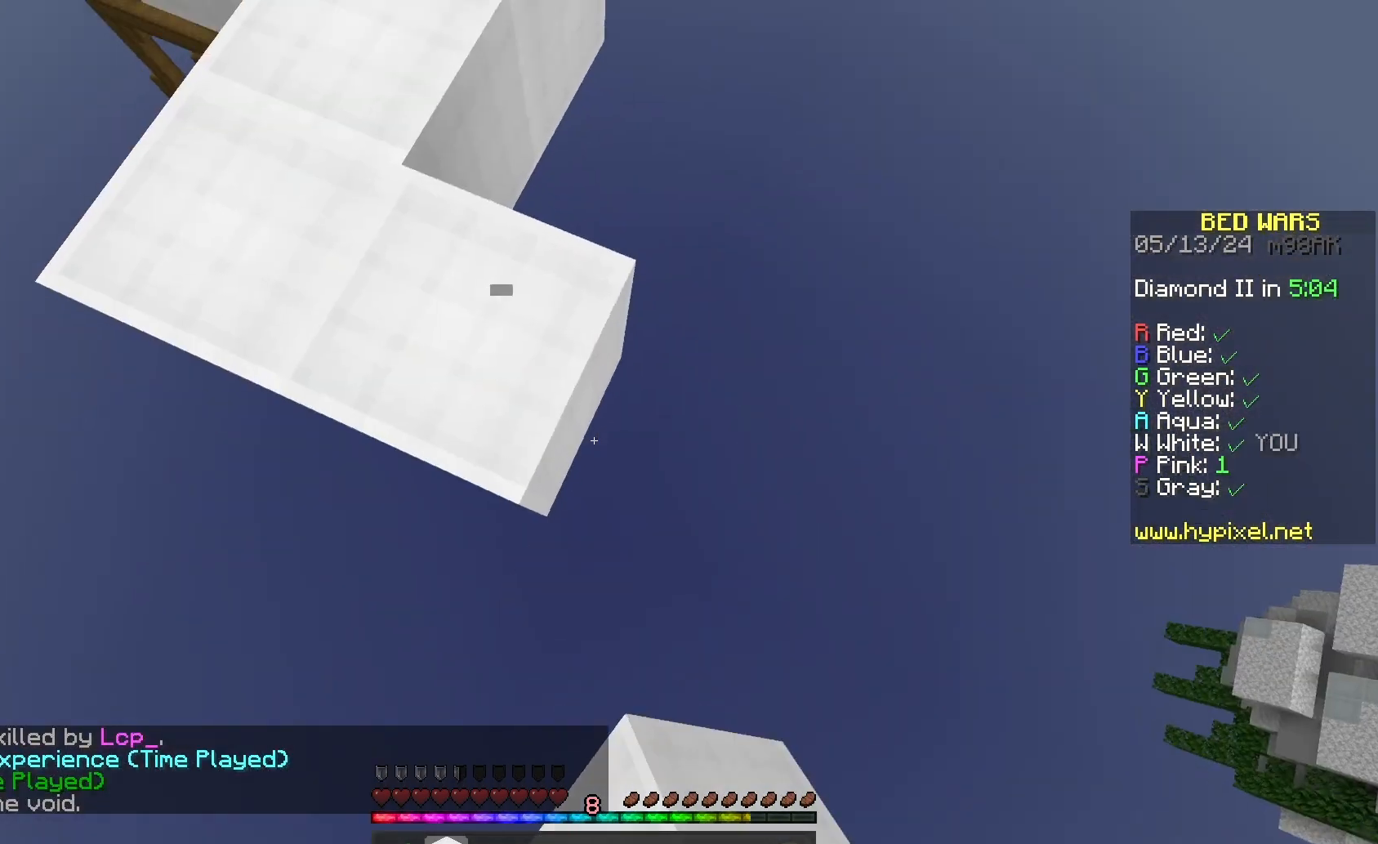
{"keys": ["d"], "mouse": [], "events": [[100, "s", "down"], [133, "d", "up"], [233, "d", "down"], [233, "s", "up"]]}
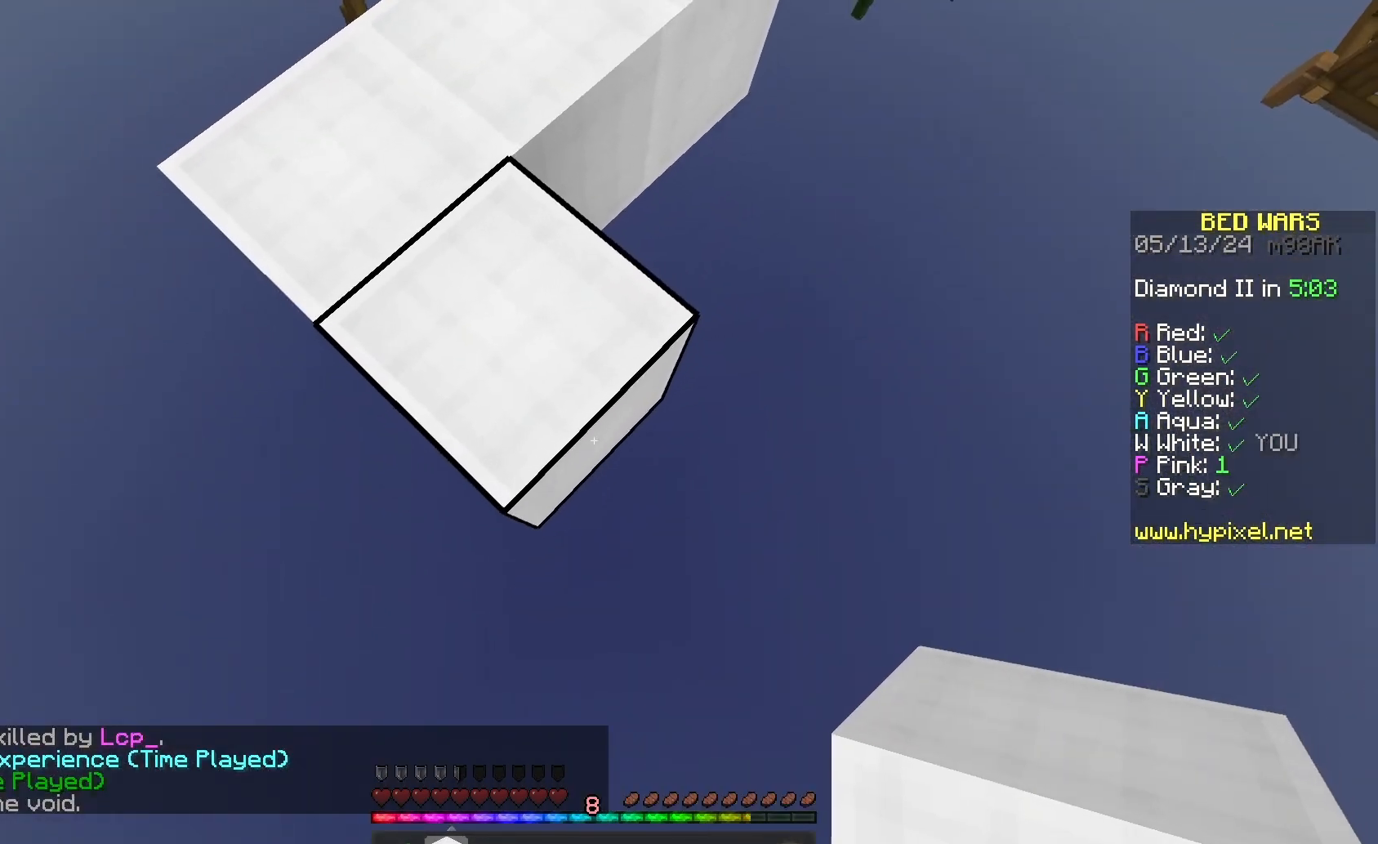
{"keys": ["a", "d", "s"], "mouse": [], "events": [[33, "mouse_right", "down"], [33, "s", "down"], [133, "mouse_right", "up"], [400, "mouse_right", "down"], [500, "a", "down"], [500, "mouse_right", "up"]]}
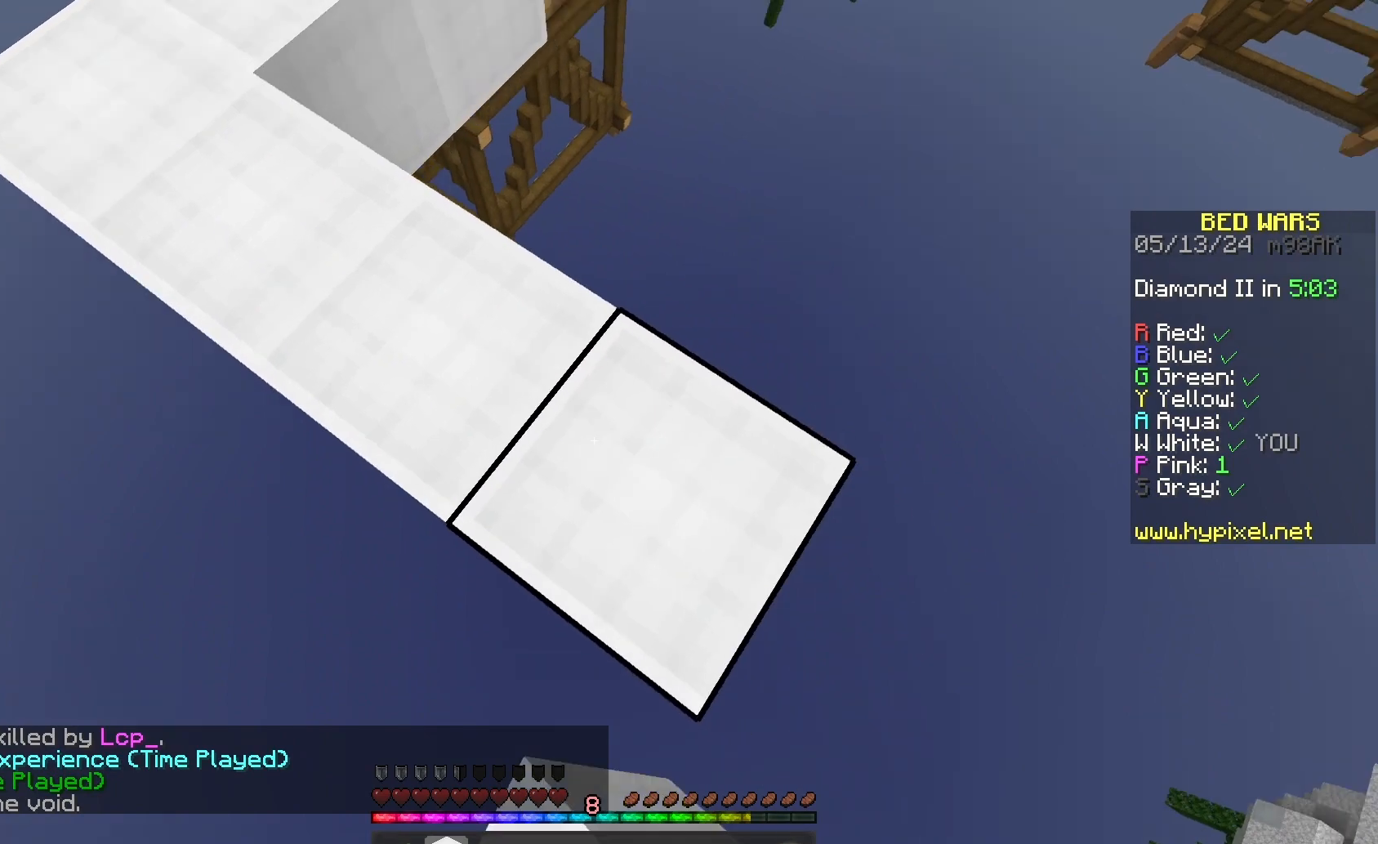
{"keys": ["d", "s"], "mouse": [], "events": [[67, "d", "up"], [233, "d", "down"], [300, "a", "up"]]}
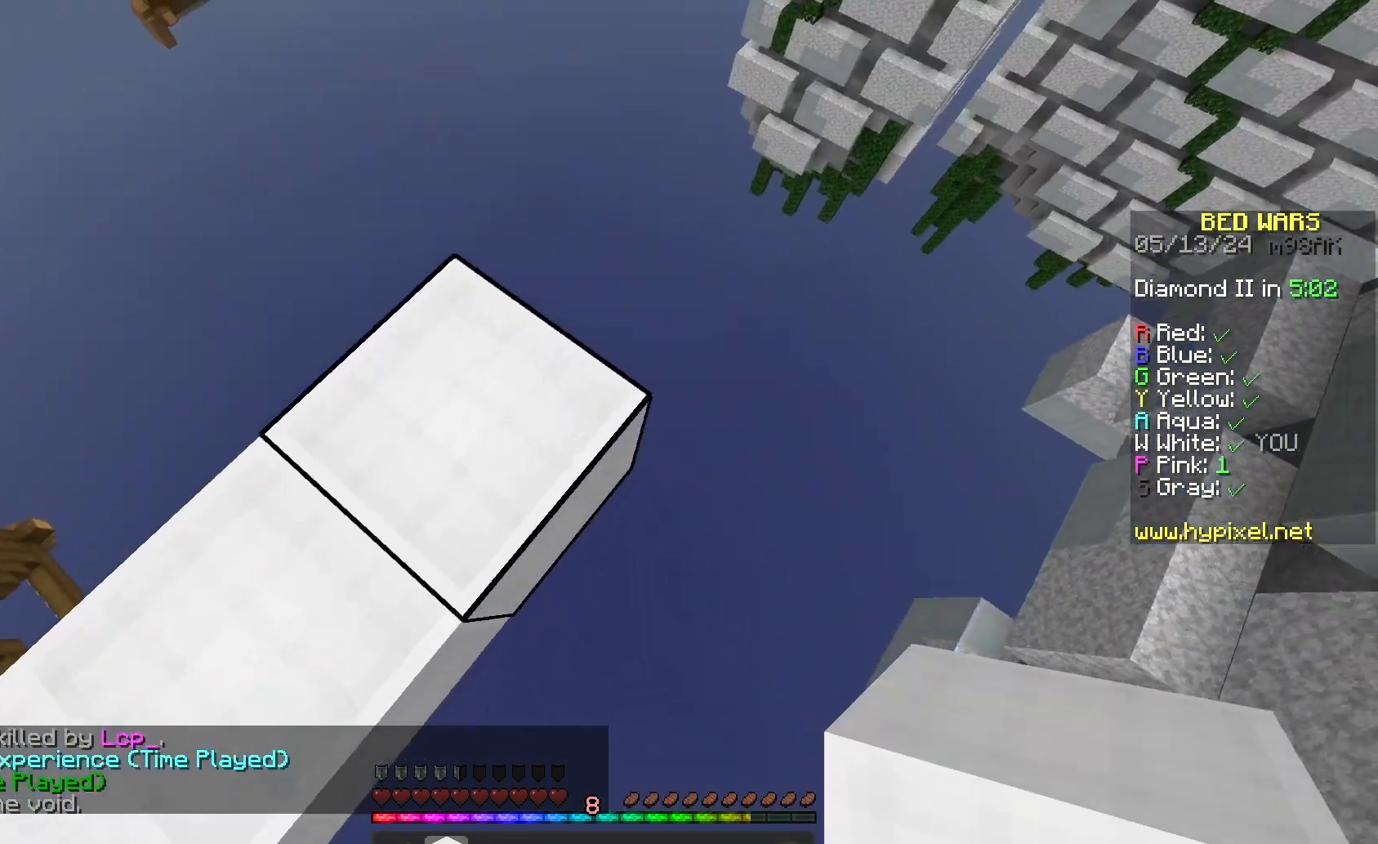
{"keys": ["d", "s"], "mouse": [], "events": [[133, "d", "up"], [300, "d", "down"], [367, "mouse_right", "down"], [467, "mouse_right", "up"]]}
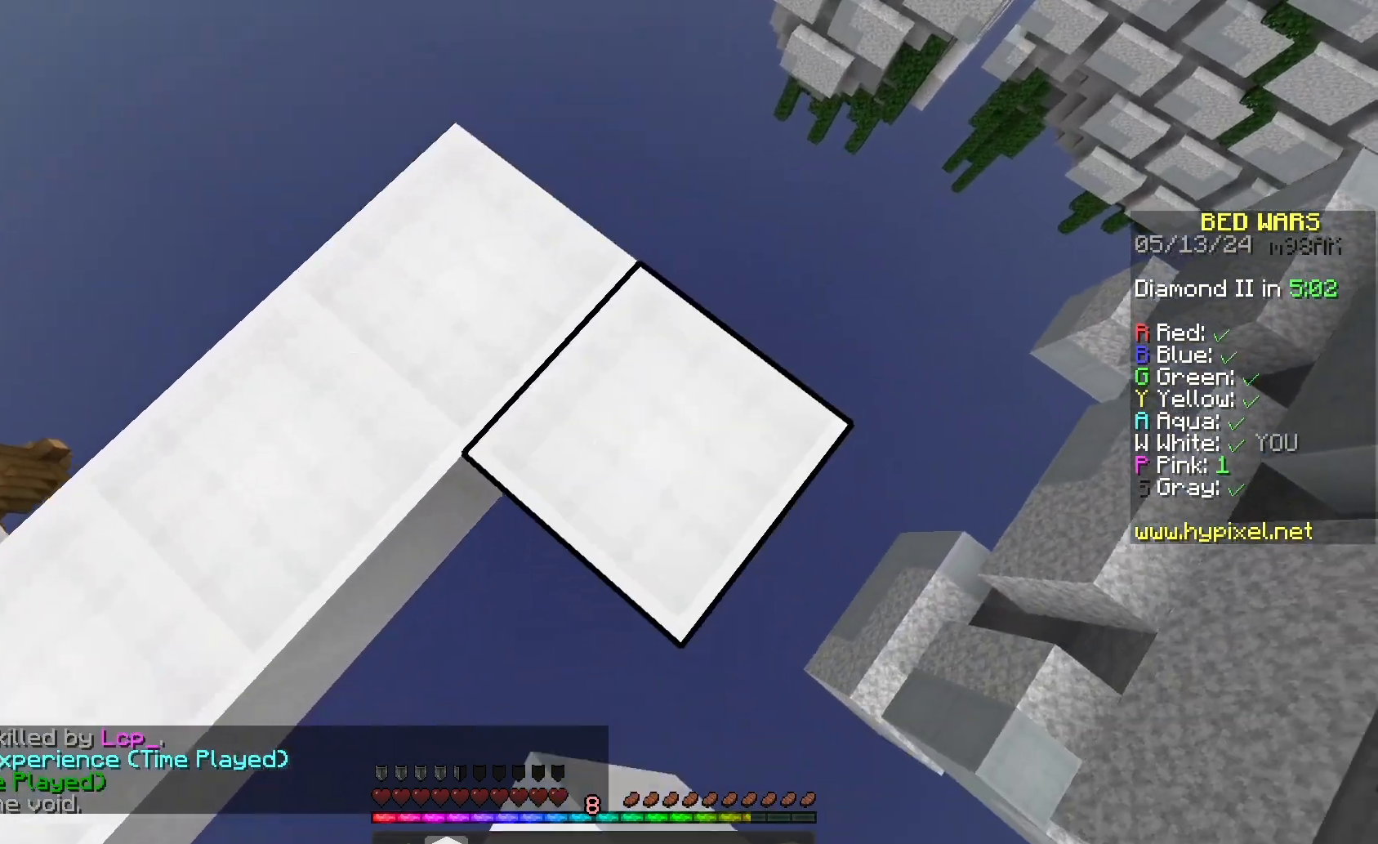
{"keys": ["d", "s"], "mouse": [], "events": [[233, "mouse_right", "down"], [333, "mouse_right", "up"]]}
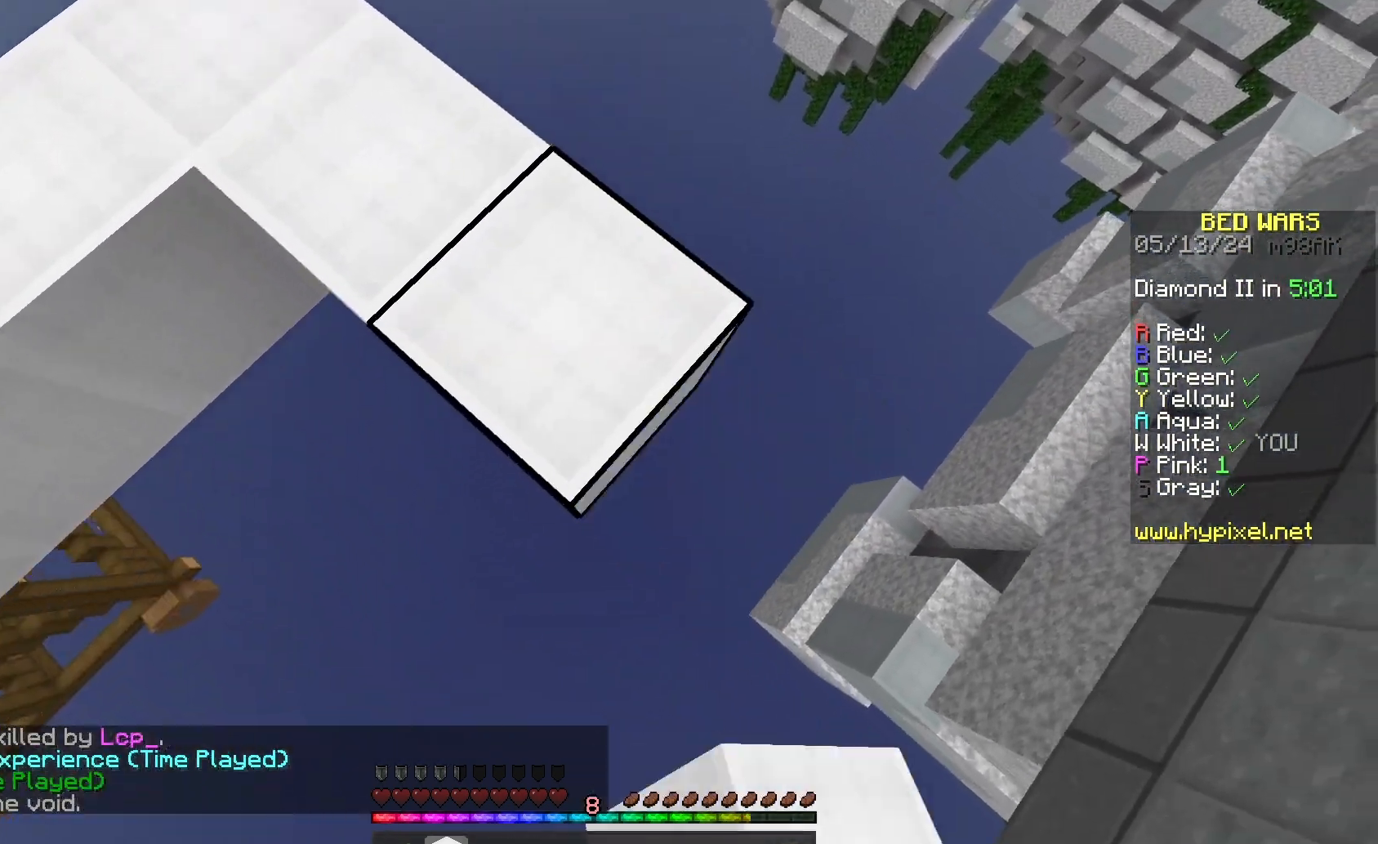
{"keys": [], "mouse": [], "events": [[67, "mouse_right", "down"], [167, "mouse_right", "up"], [167, "s", "up"], [233, "d", "up"], [333, "w", "down"], [500, "w", "up"]]}
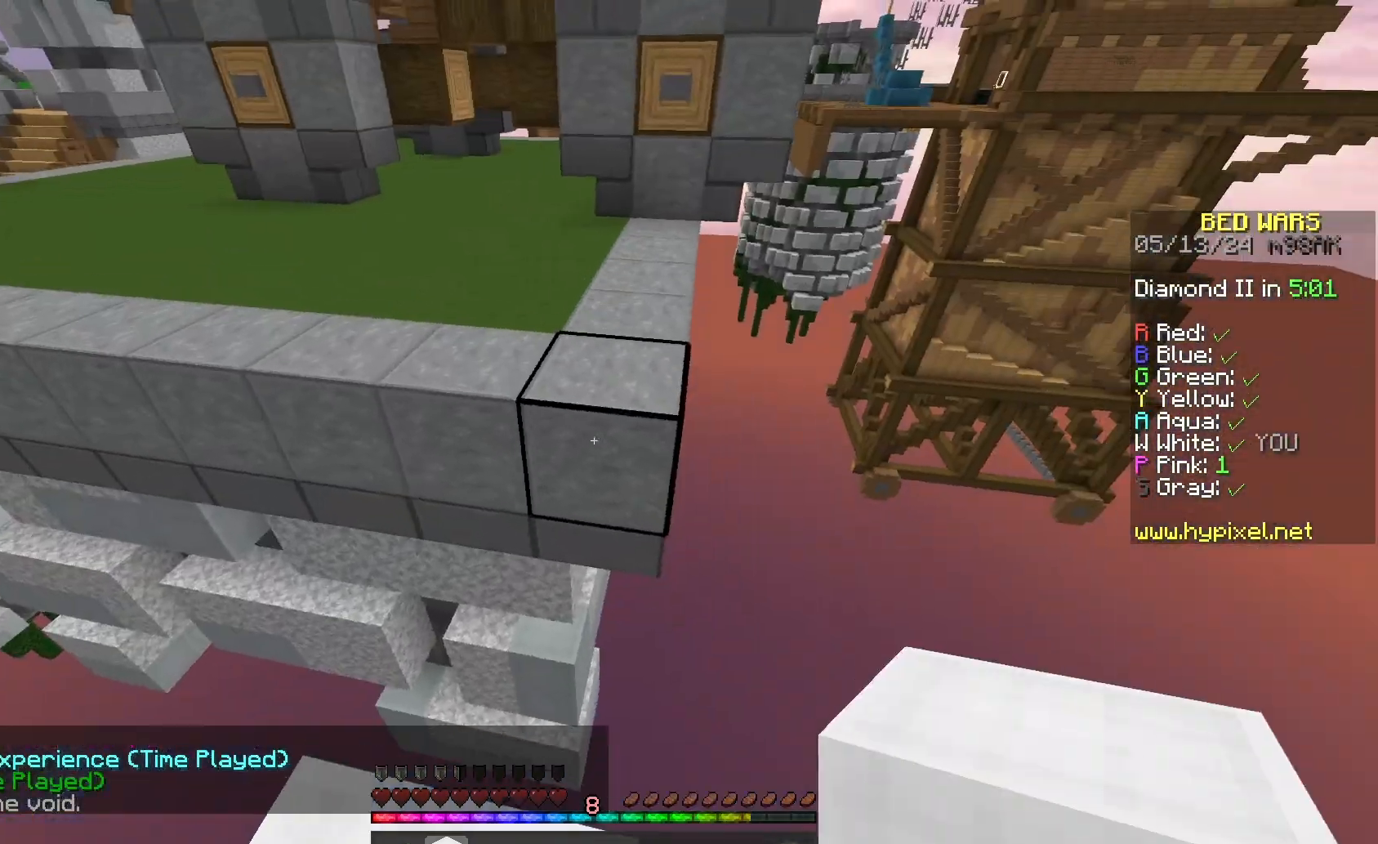
{"keys": [], "mouse": [], "events": [[100, "mouse_right", "down"], [133, "s", "down"], [200, "mouse_right", "up"], [300, "mouse_right", "down"], [400, "mouse_right", "up"], [400, "s", "up"]]}